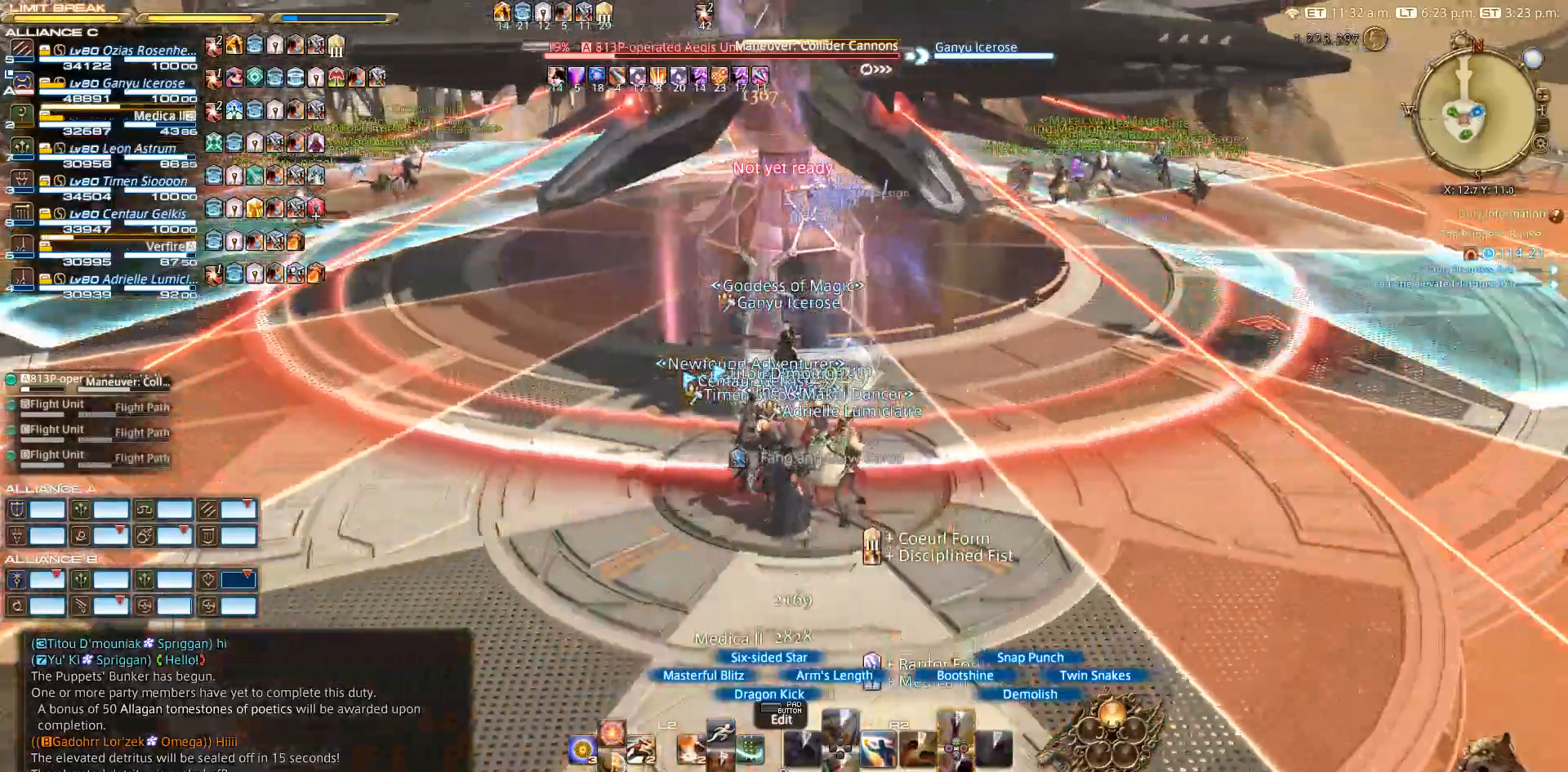
Gameplay with a controller (PlayStation layout); each line is a JSON object with the inputs held at the frame after it (dt_ms = milliseconds from this image to that frame). "events" lists button and stick changes between this image and that frame as [ms after this image, input, new state], when the widget could be followed in between. Not read: L2 R3.
{"dt_ms": 500, "buttons": ["TRIANGLE", "R2"], "left_stick": "center", "right_stick": "center", "events": []}
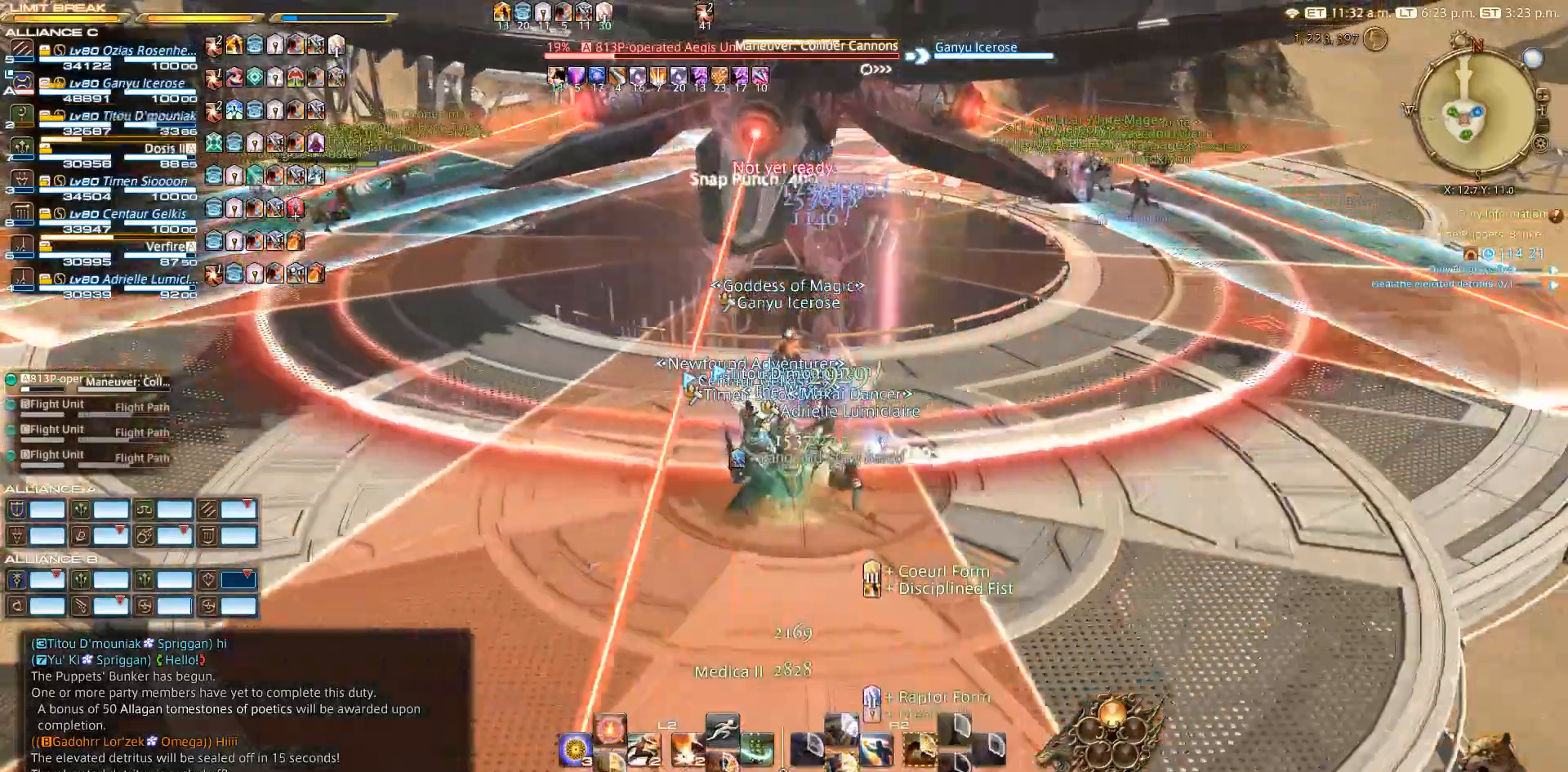
{"dt_ms": 500, "buttons": ["TRIANGLE"], "left_stick": "center", "right_stick": "center", "events": [[17, "R2", "up"]]}
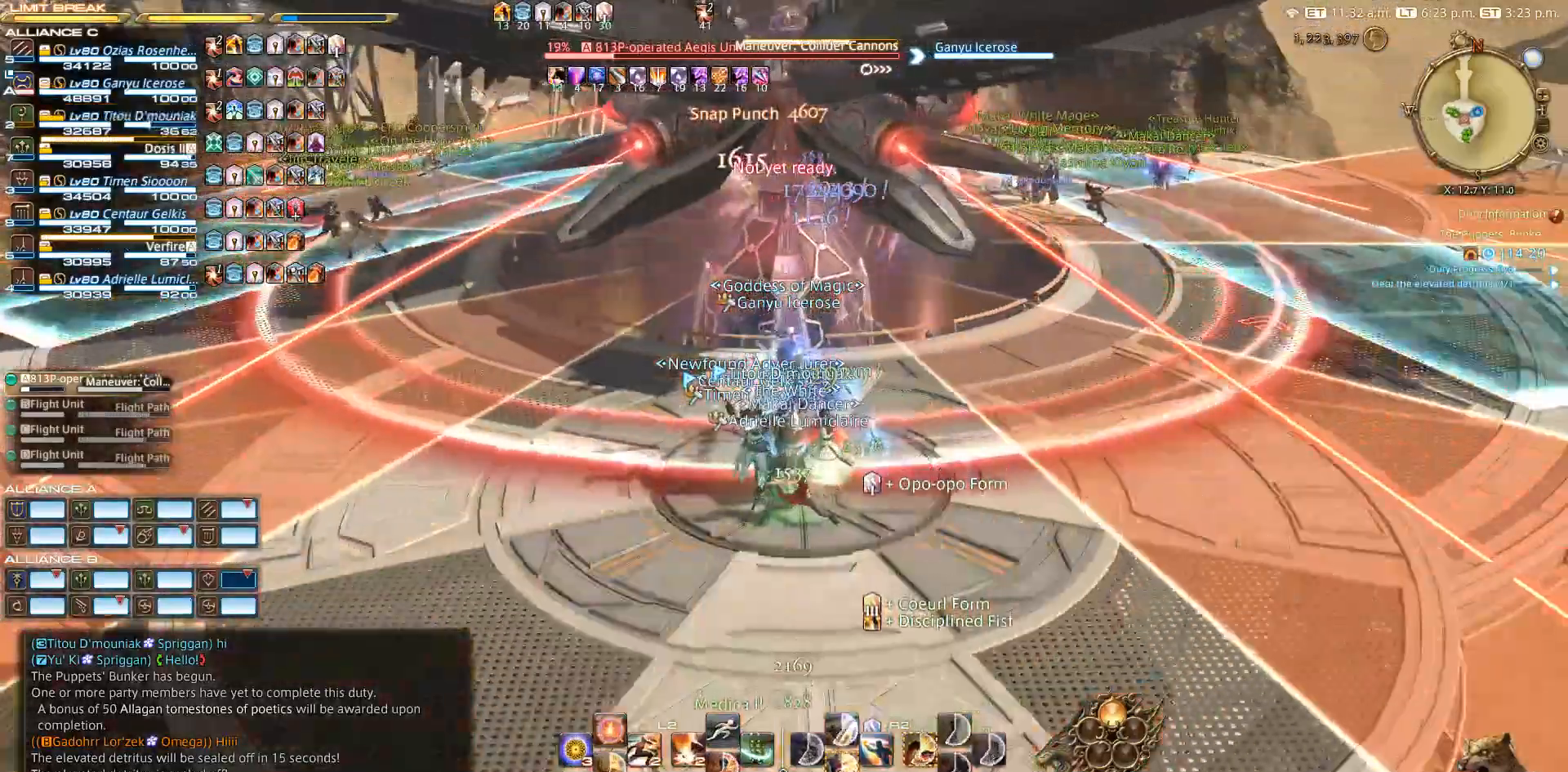
{"dt_ms": 500, "buttons": ["SQUARE", "TRIANGLE", "R2"], "left_stick": "center", "right_stick": "center", "events": [[83, "R2", "down"], [233, "SQUARE", "down"], [317, "SQUARE", "up"], [417, "SQUARE", "down"]]}
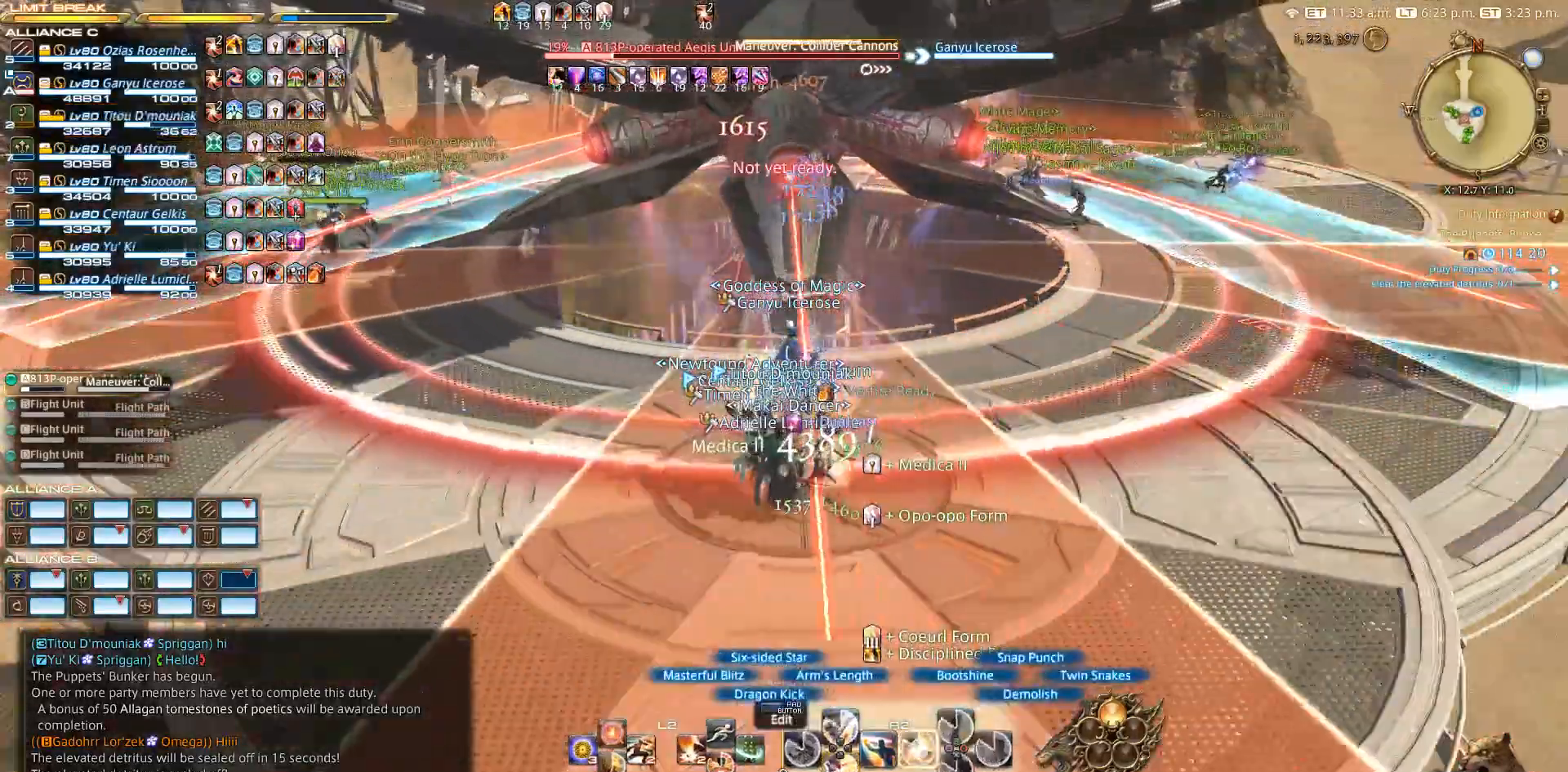
{"dt_ms": 500, "buttons": ["TRIANGLE", "R2"], "left_stick": "center", "right_stick": "center", "events": [[33, "SQUARE", "up"], [133, "SQUARE", "down"], [333, "SQUARE", "up"]]}
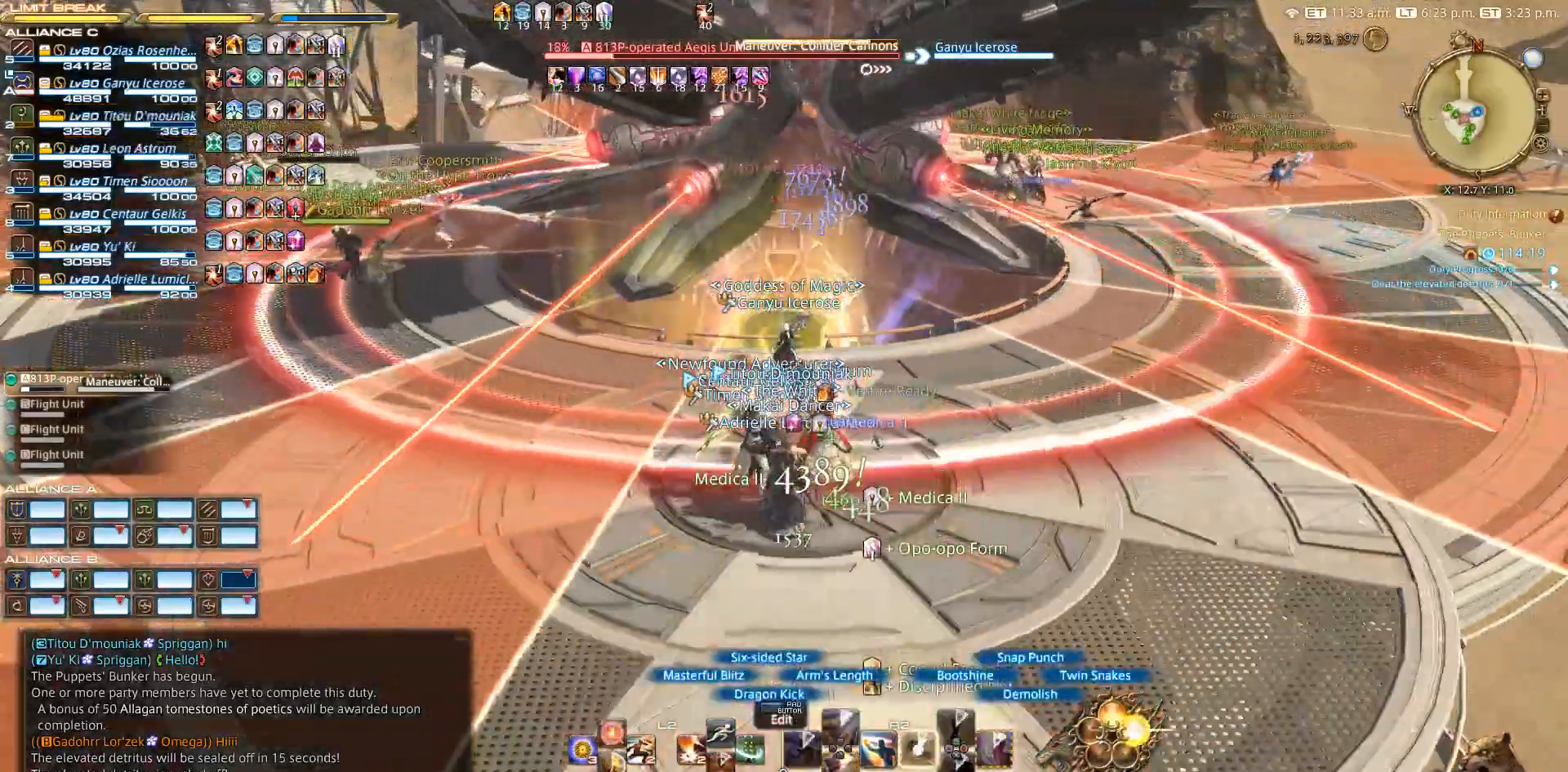
{"dt_ms": 500, "buttons": ["SQUARE", "R2"], "left_stick": "left", "right_stick": "center", "events": [[33, "SQUARE", "down"], [50, "TRIANGLE", "up"], [483, "left_stick", "left"]]}
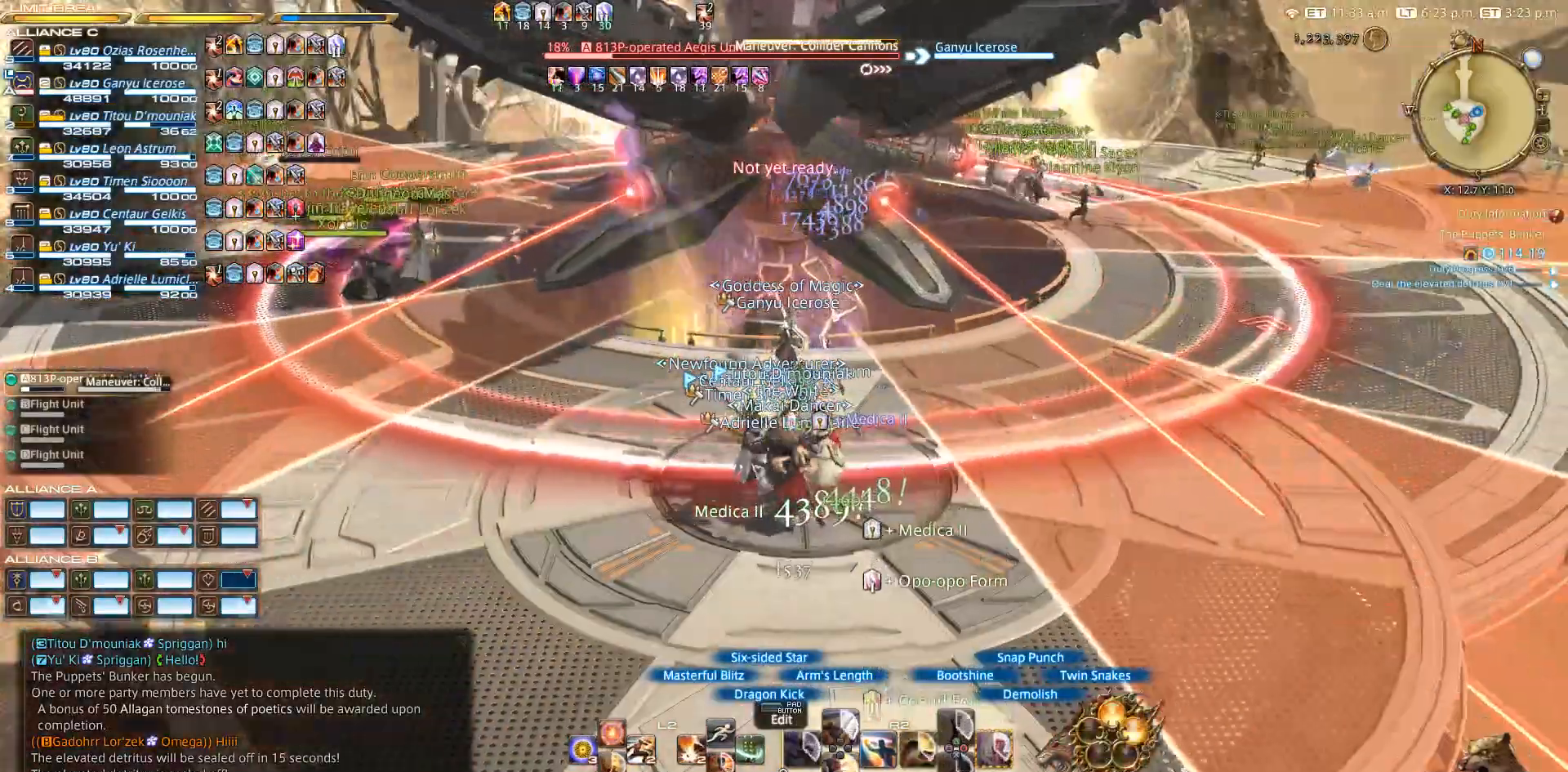
{"dt_ms": 500, "buttons": ["SQUARE"], "left_stick": "left", "right_stick": "center", "events": [[233, "R2", "up"], [300, "R2", "down"], [417, "R2", "up"]]}
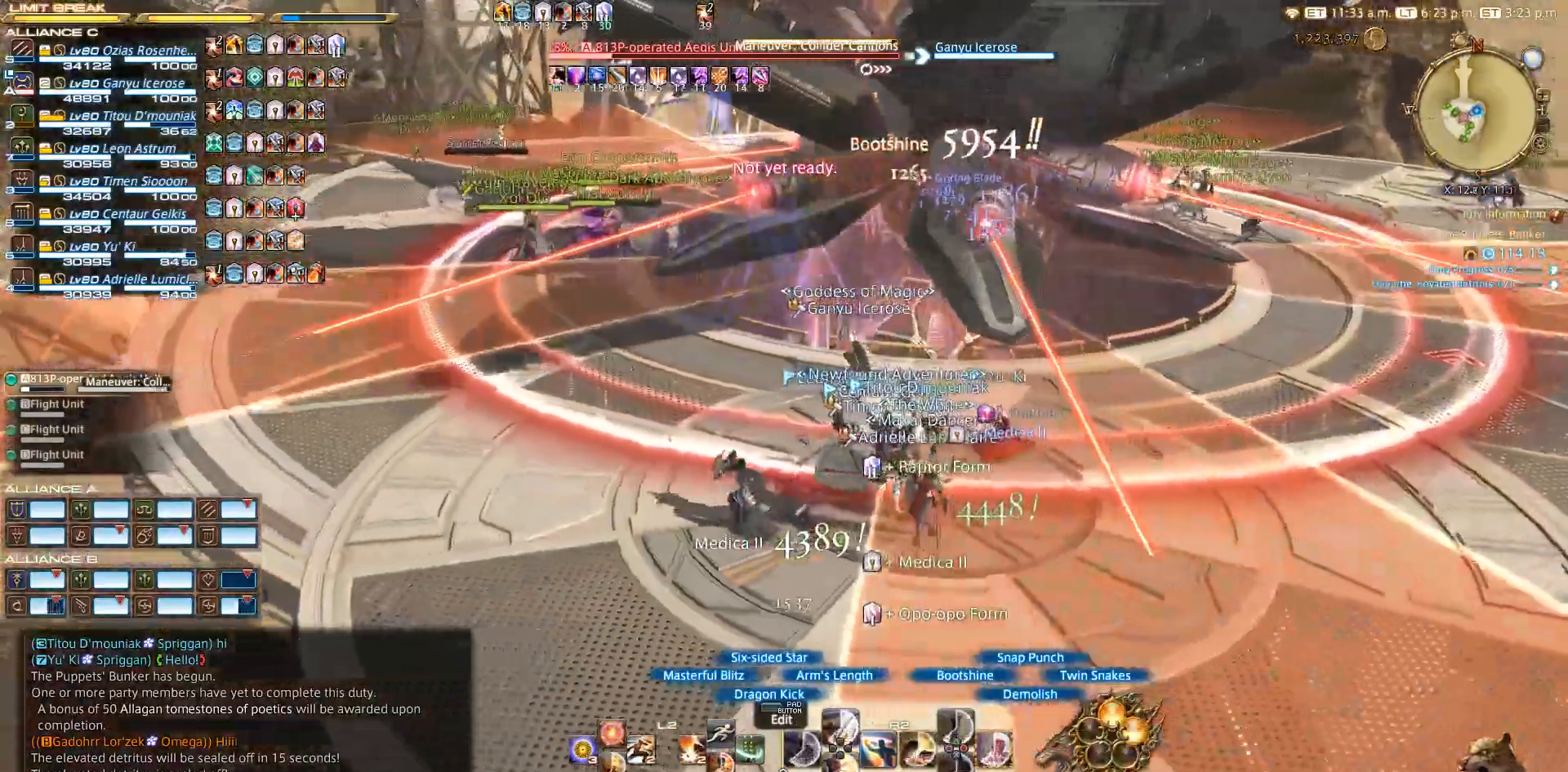
{"dt_ms": 1000, "buttons": ["CIRCLE", "R2"], "left_stick": "center", "right_stick": "center"}
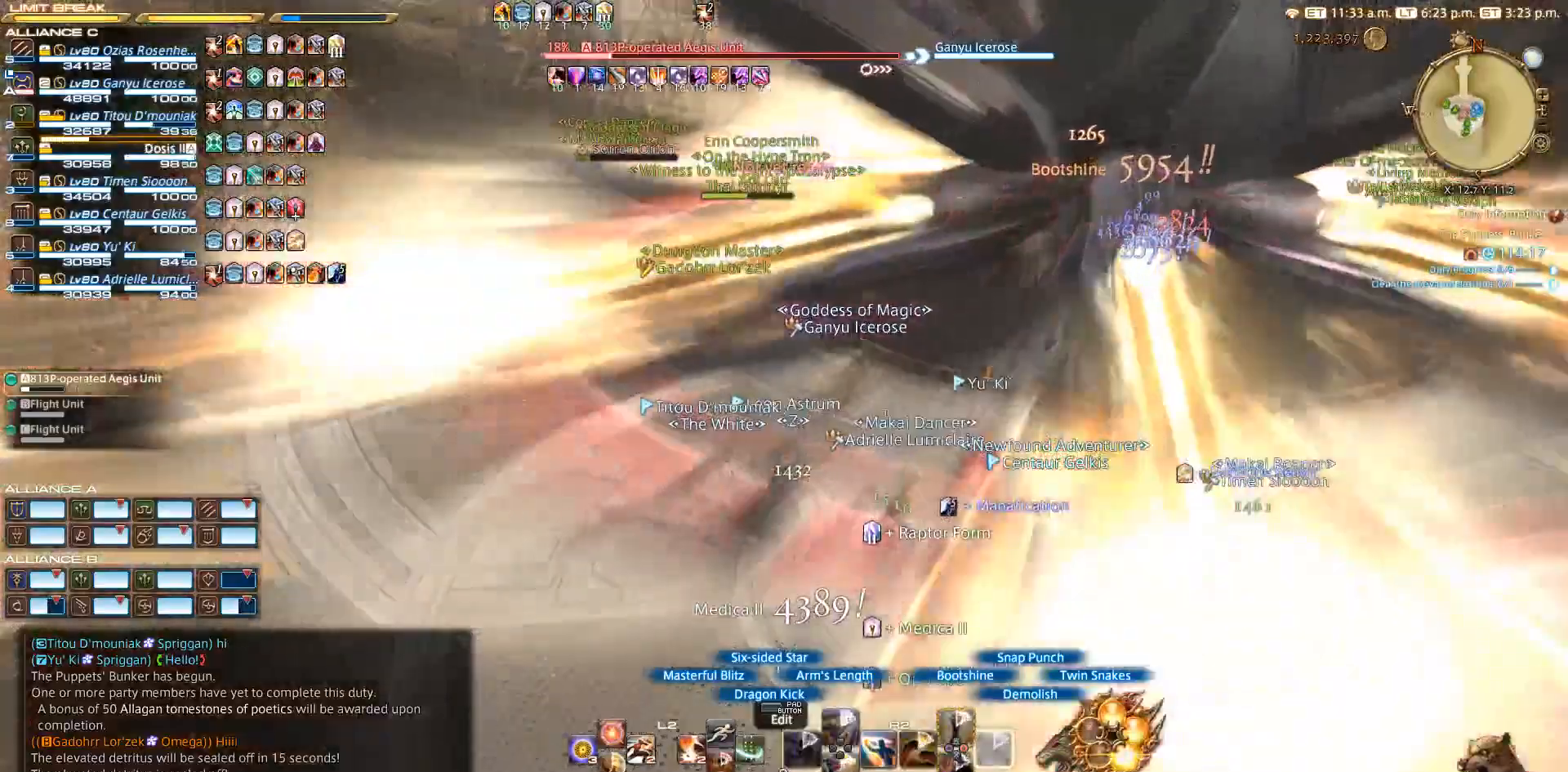
{"dt_ms": 500, "buttons": ["R2"], "left_stick": "down", "right_stick": "center", "events": [[133, "CIRCLE", "up"], [433, "CROSS", "down"], [467, "left_stick", "down"], [500, "CROSS", "up"]]}
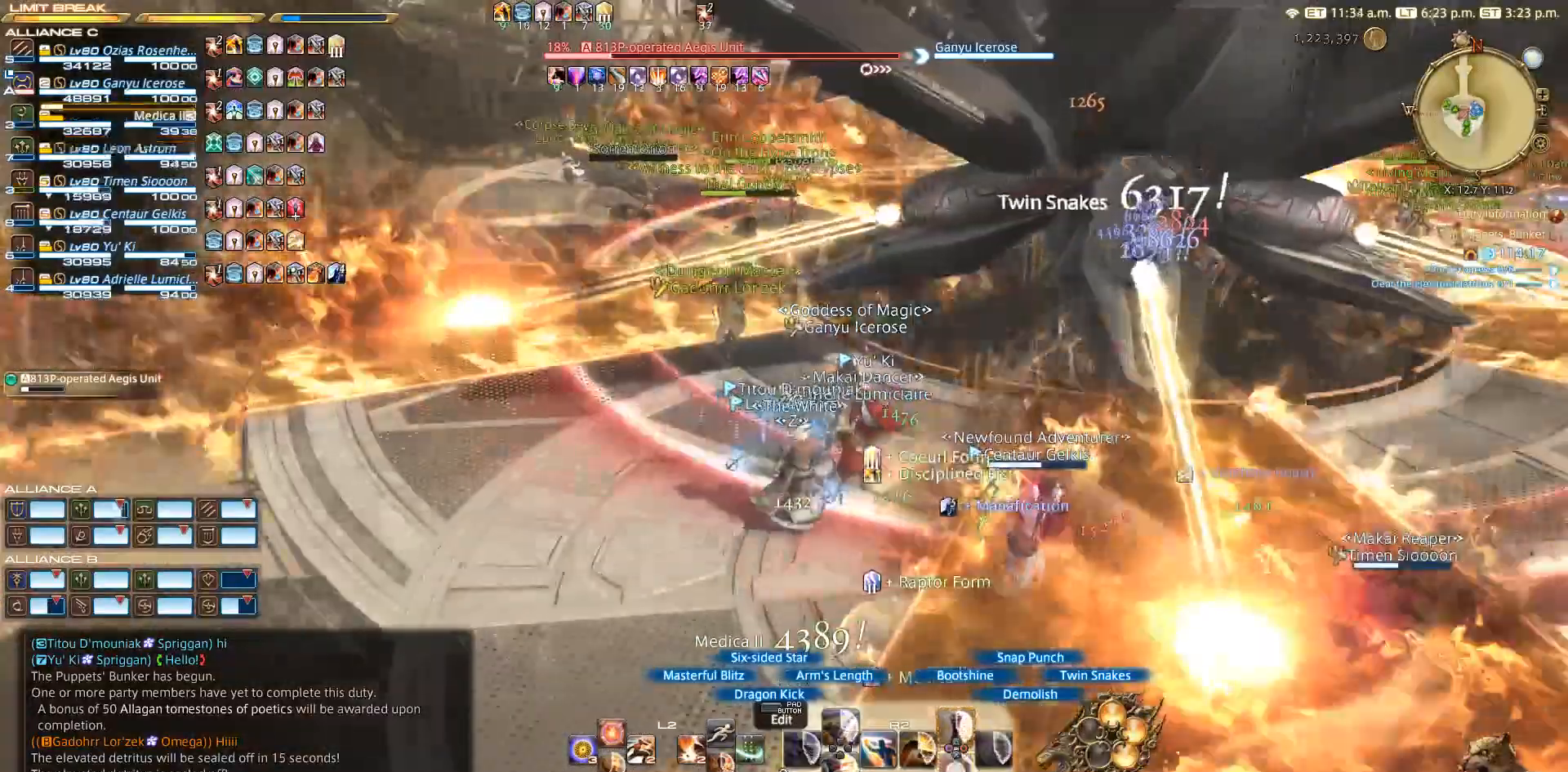
{"dt_ms": 500, "buttons": ["CROSS", "R2"], "left_stick": "down-right", "right_stick": "center", "events": [[100, "CROSS", "down"], [300, "left_stick", "down-right"]]}
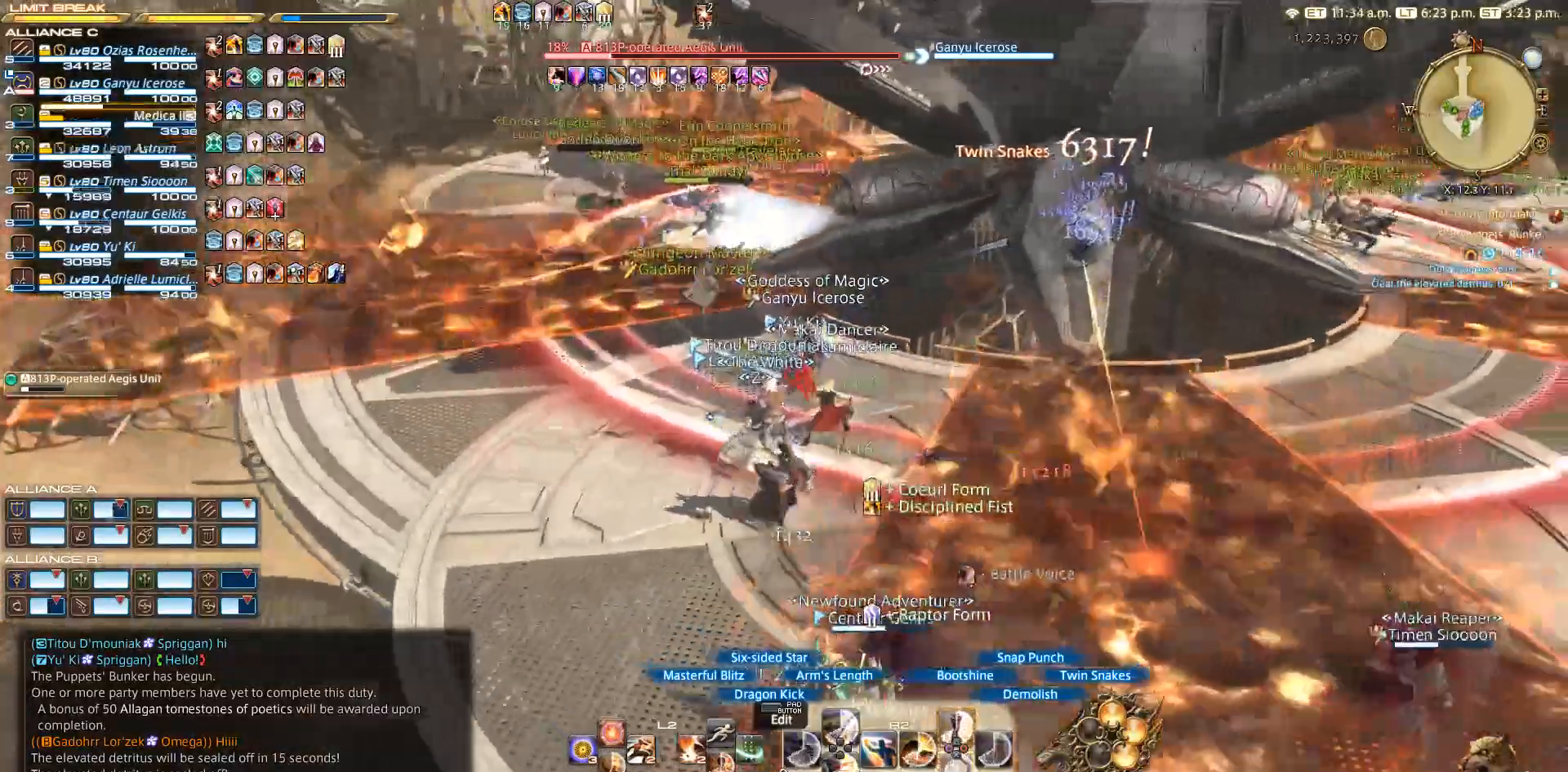
{"dt_ms": 500, "buttons": ["R2"], "left_stick": "right", "right_stick": "center", "events": [[133, "CROSS", "up"], [217, "CROSS", "down"], [217, "left_stick", "right"], [333, "CROSS", "up"]]}
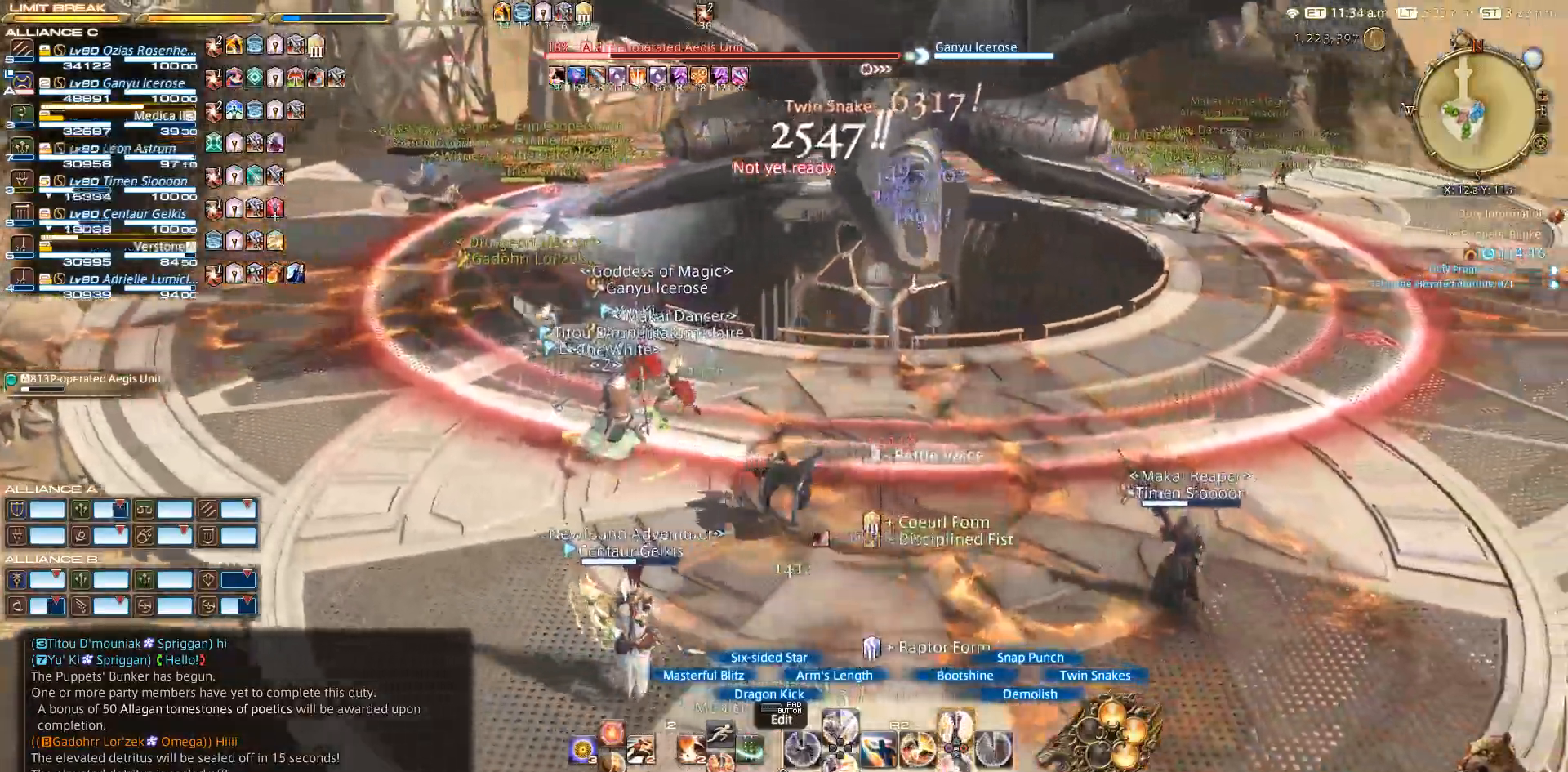
{"dt_ms": 500, "buttons": ["R2"], "left_stick": "center", "right_stick": "left", "events": [[17, "CROSS", "down"], [83, "CROSS", "up"], [150, "CROSS", "down"], [200, "CROSS", "up"], [233, "left_stick", "up"], [317, "left_stick", "center"], [417, "right_stick", "left"]]}
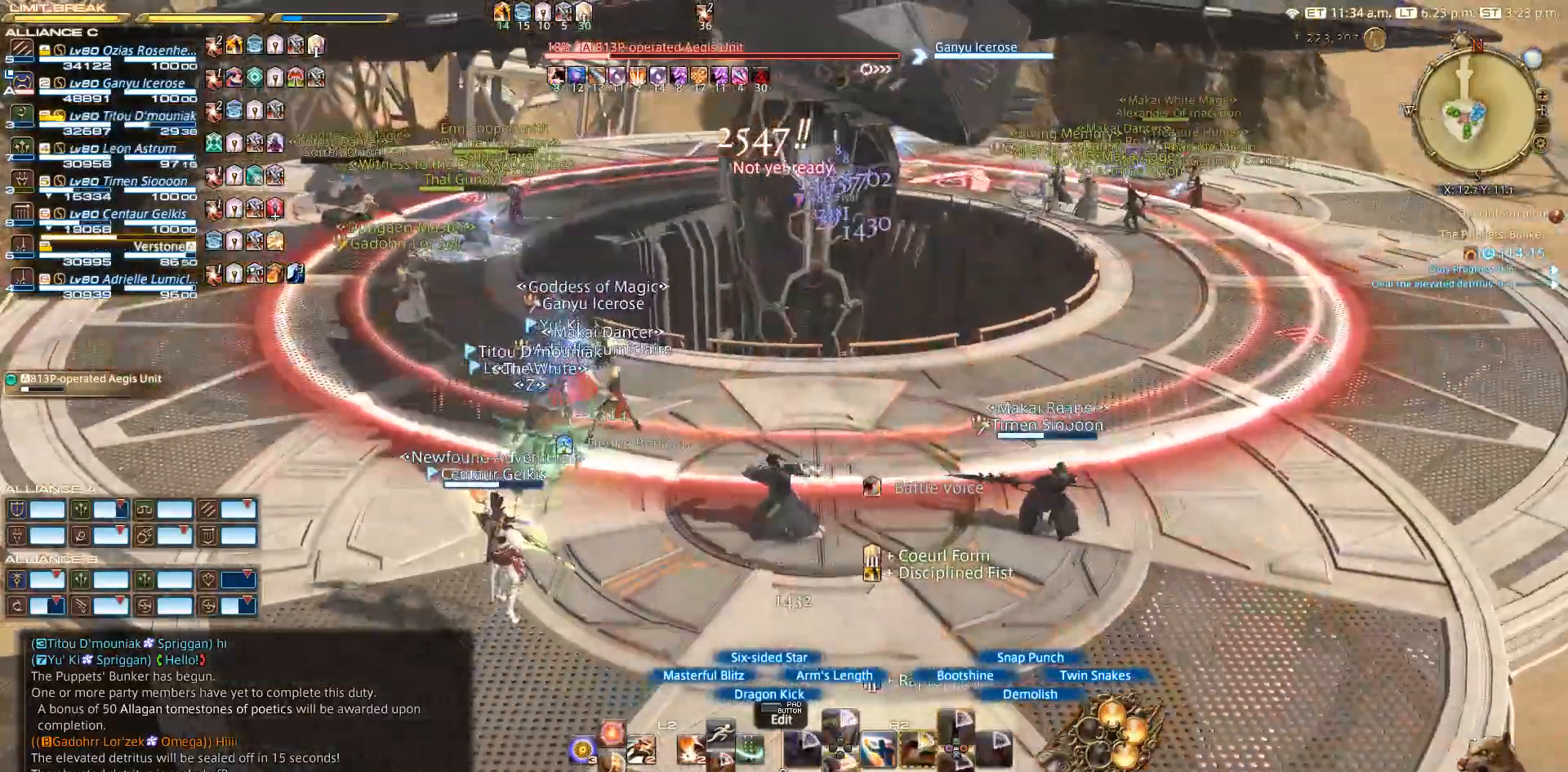
{"dt_ms": 500, "buttons": ["R2"], "left_stick": "center", "right_stick": "left", "events": []}
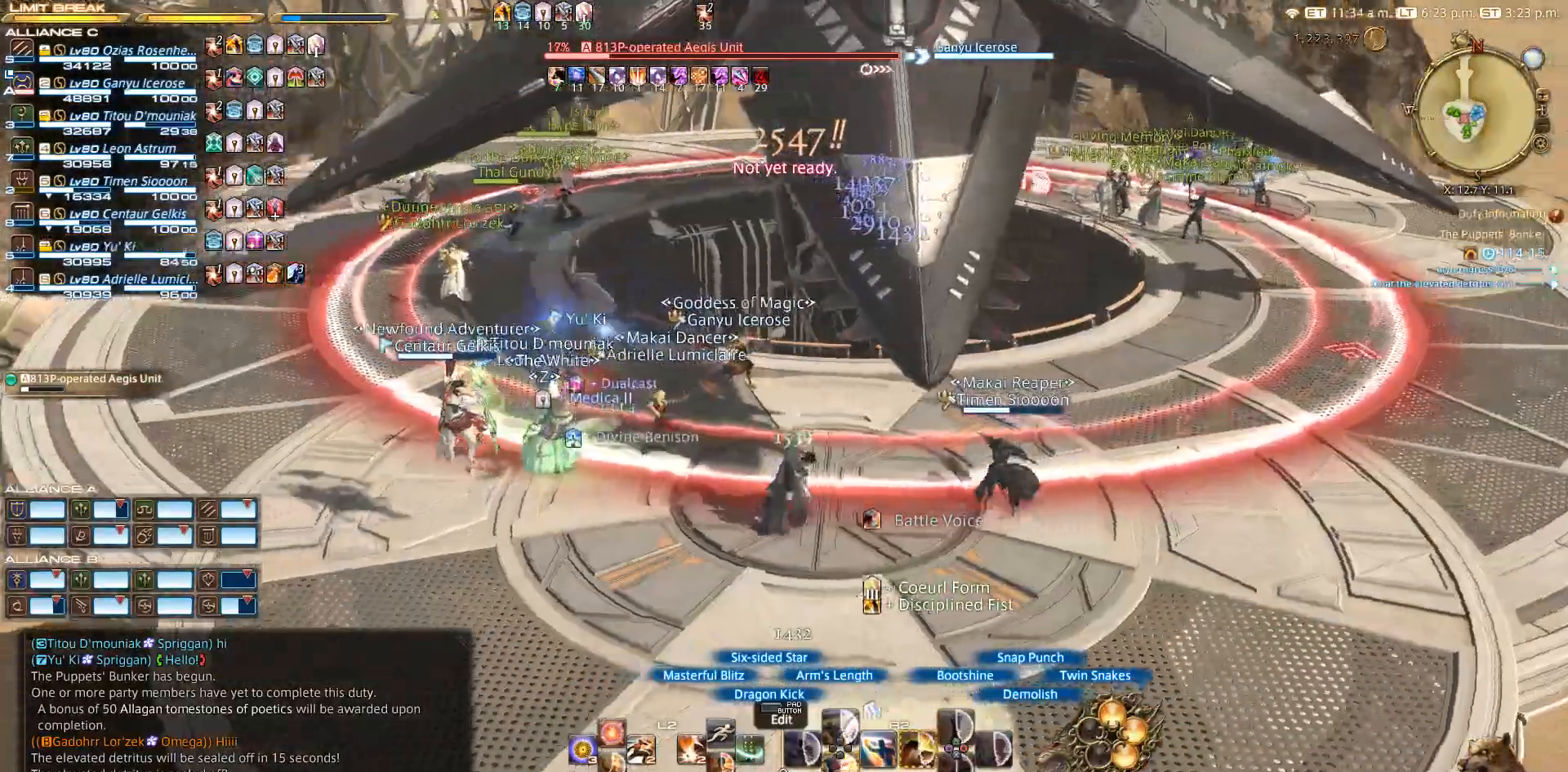
{"dt_ms": 500, "buttons": ["R2"], "left_stick": "center", "right_stick": "center", "events": [[300, "right_stick", "center"]]}
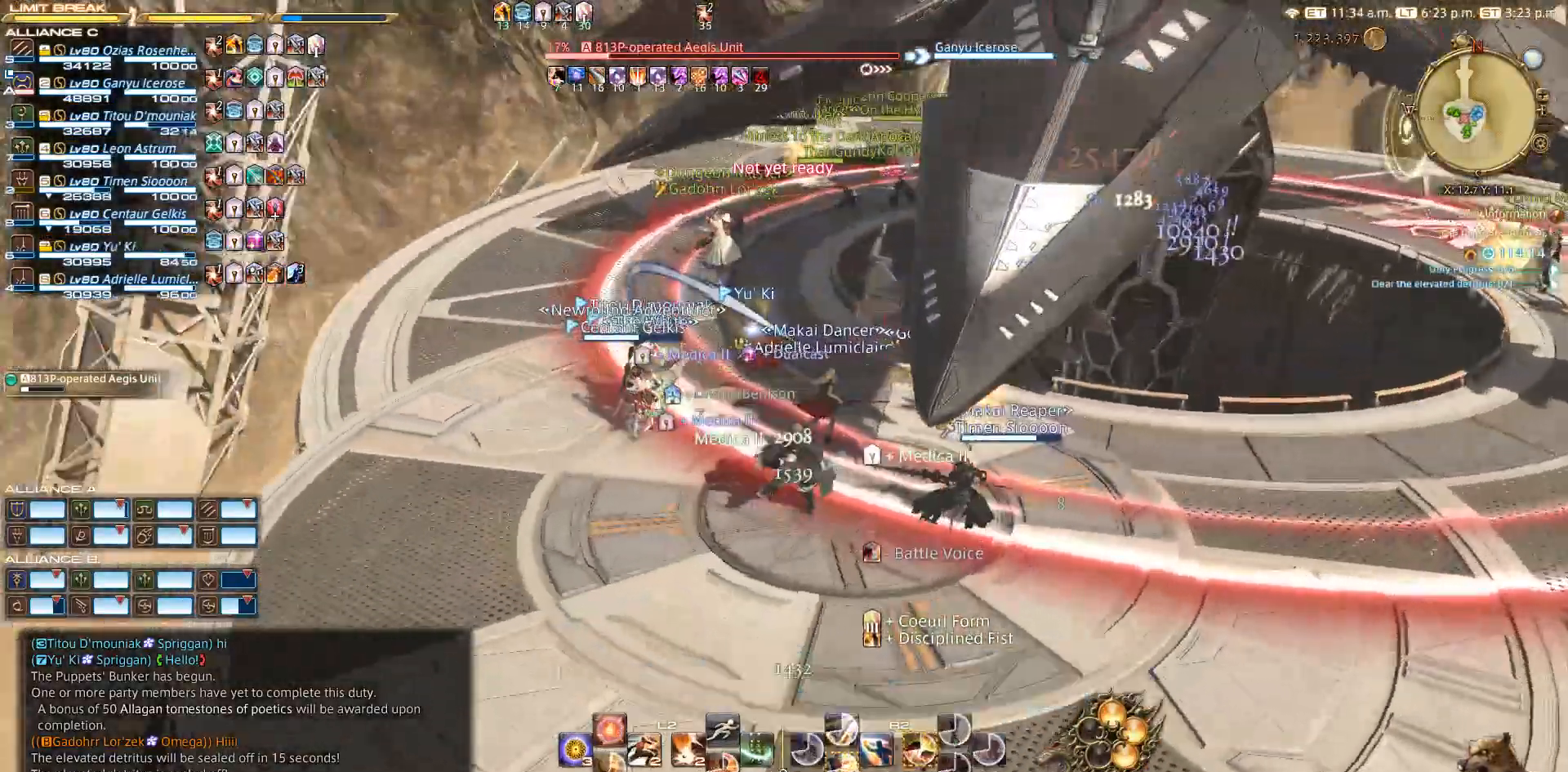
{"dt_ms": 500, "buttons": [], "left_stick": "center", "right_stick": "center", "events": [[17, "R2", "up"], [333, "CROSS", "down"], [433, "CROSS", "up"]]}
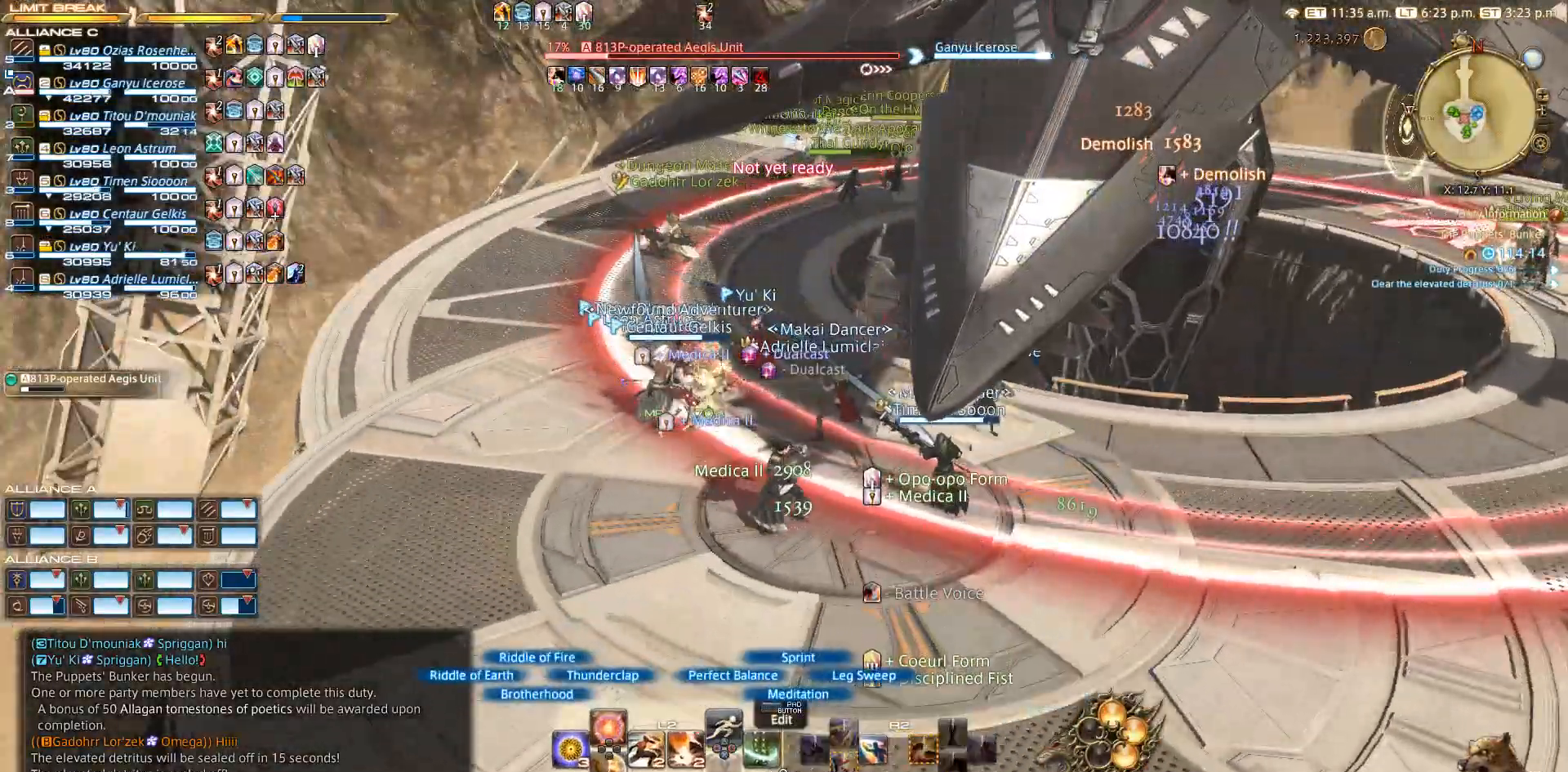
{"dt_ms": 500, "buttons": [], "left_stick": "center", "right_stick": "center", "events": [[117, "DPAD_UP", "down"], [333, "DPAD_UP", "up"]]}
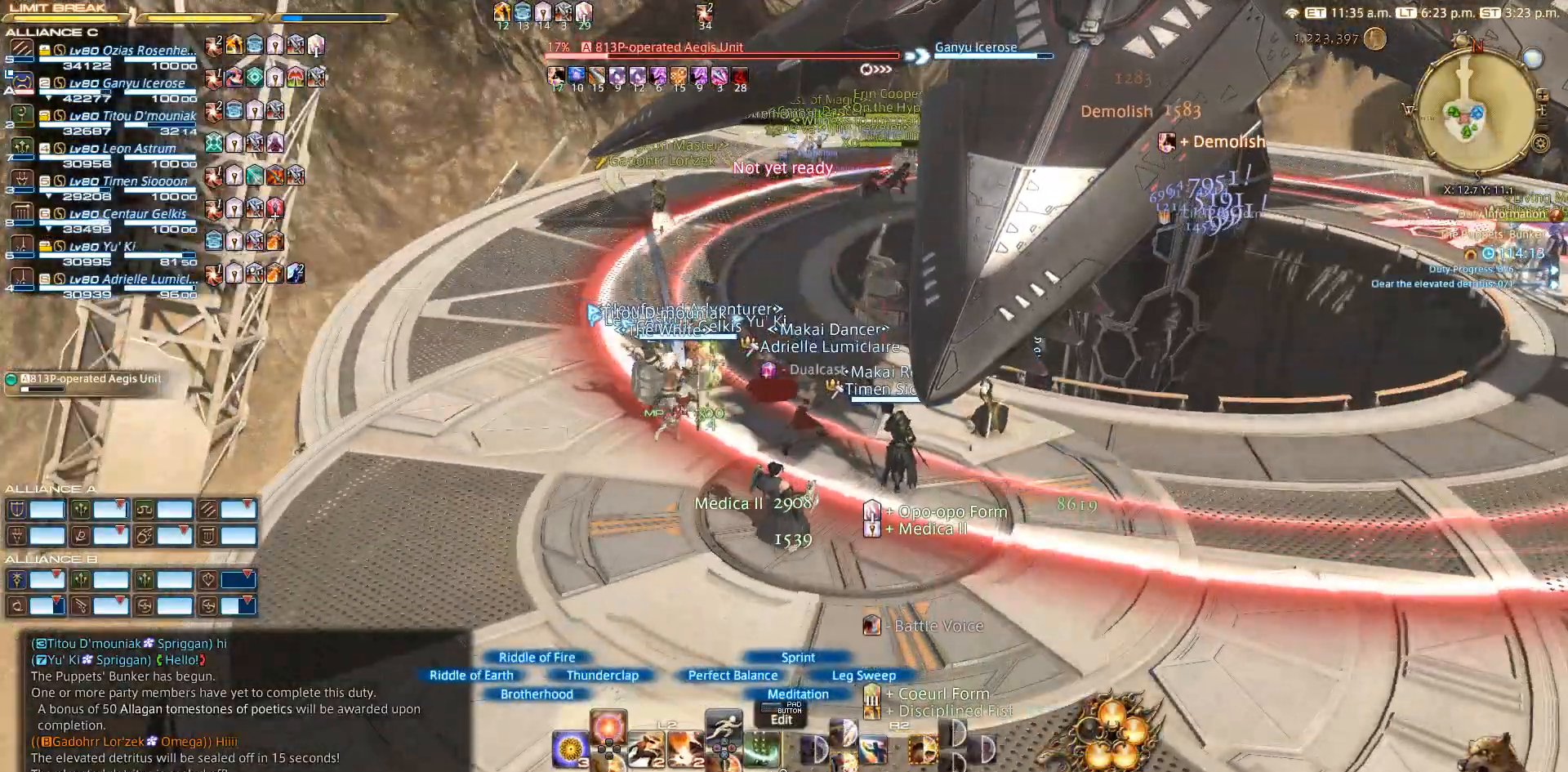
{"dt_ms": 500, "buttons": ["DPAD_UP"], "left_stick": "center", "right_stick": "center", "events": [[467, "DPAD_UP", "down"]]}
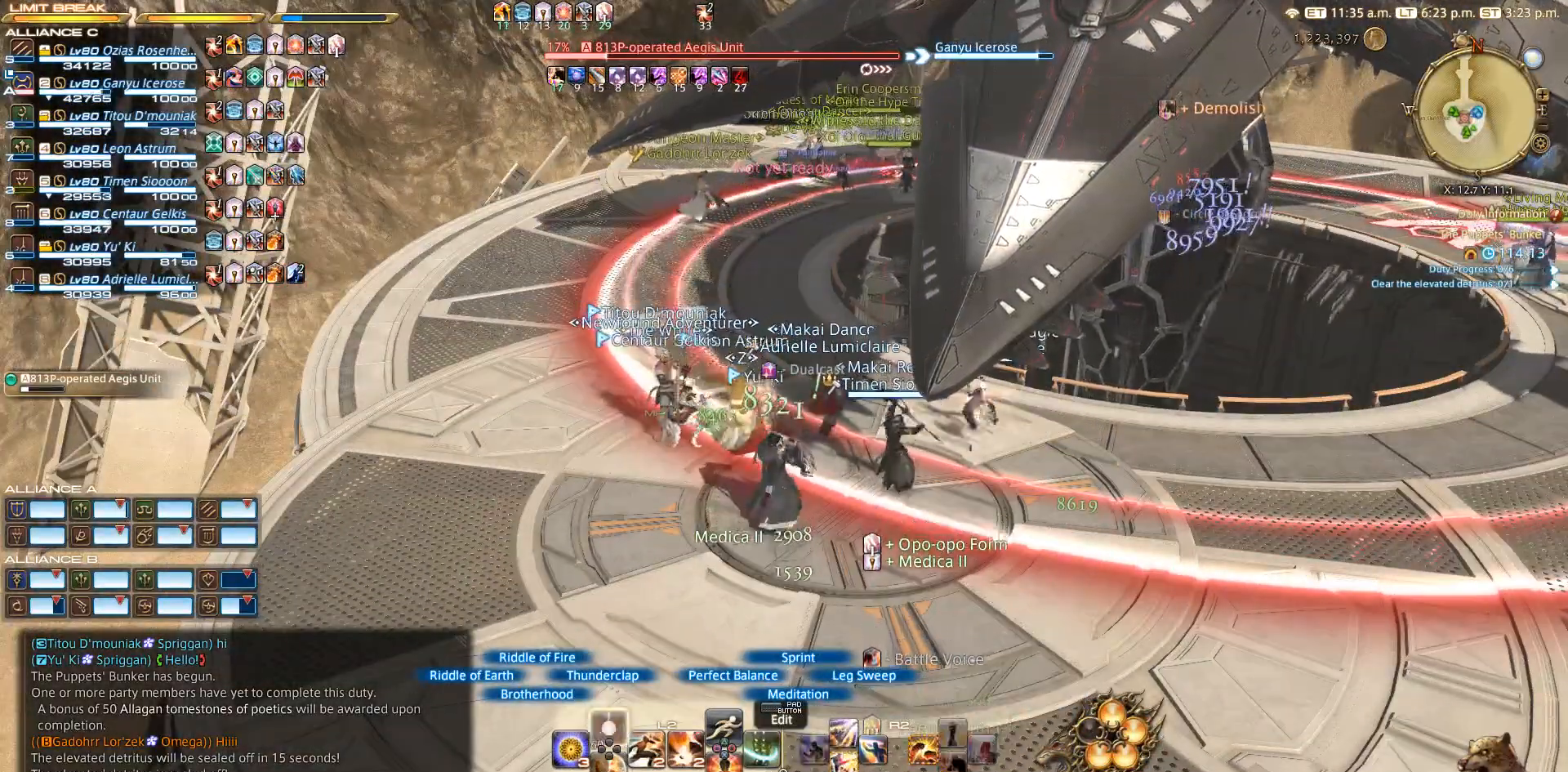
{"dt_ms": 500, "buttons": ["R2", "DPAD_DOWN"], "left_stick": "center", "right_stick": "center", "events": [[33, "DPAD_UP", "up"], [333, "R2", "down"], [483, "DPAD_DOWN", "down"]]}
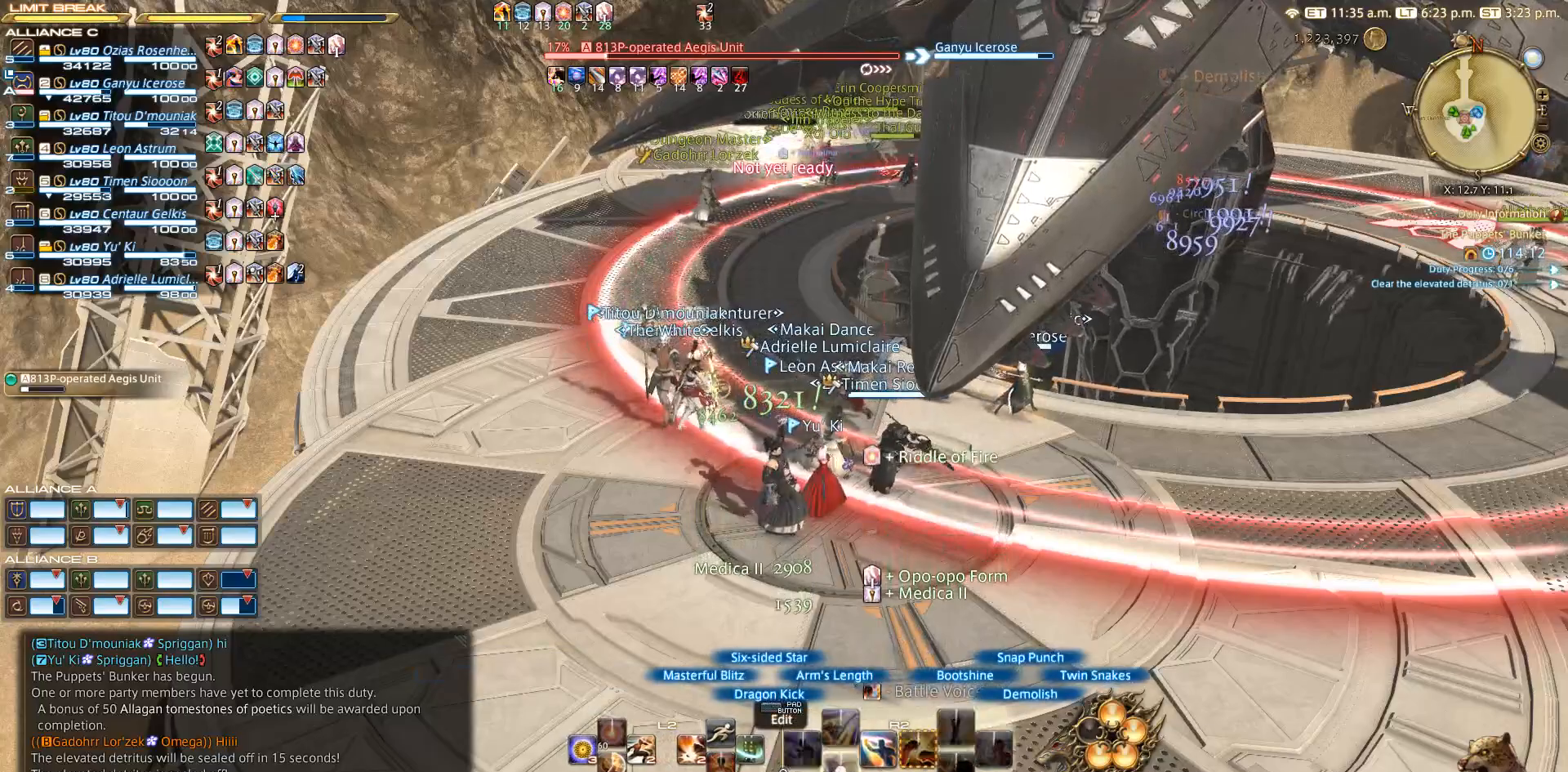
{"dt_ms": 500, "buttons": ["R2"], "left_stick": "center", "right_stick": "right", "events": [[117, "DPAD_DOWN", "up"], [483, "right_stick", "right"]]}
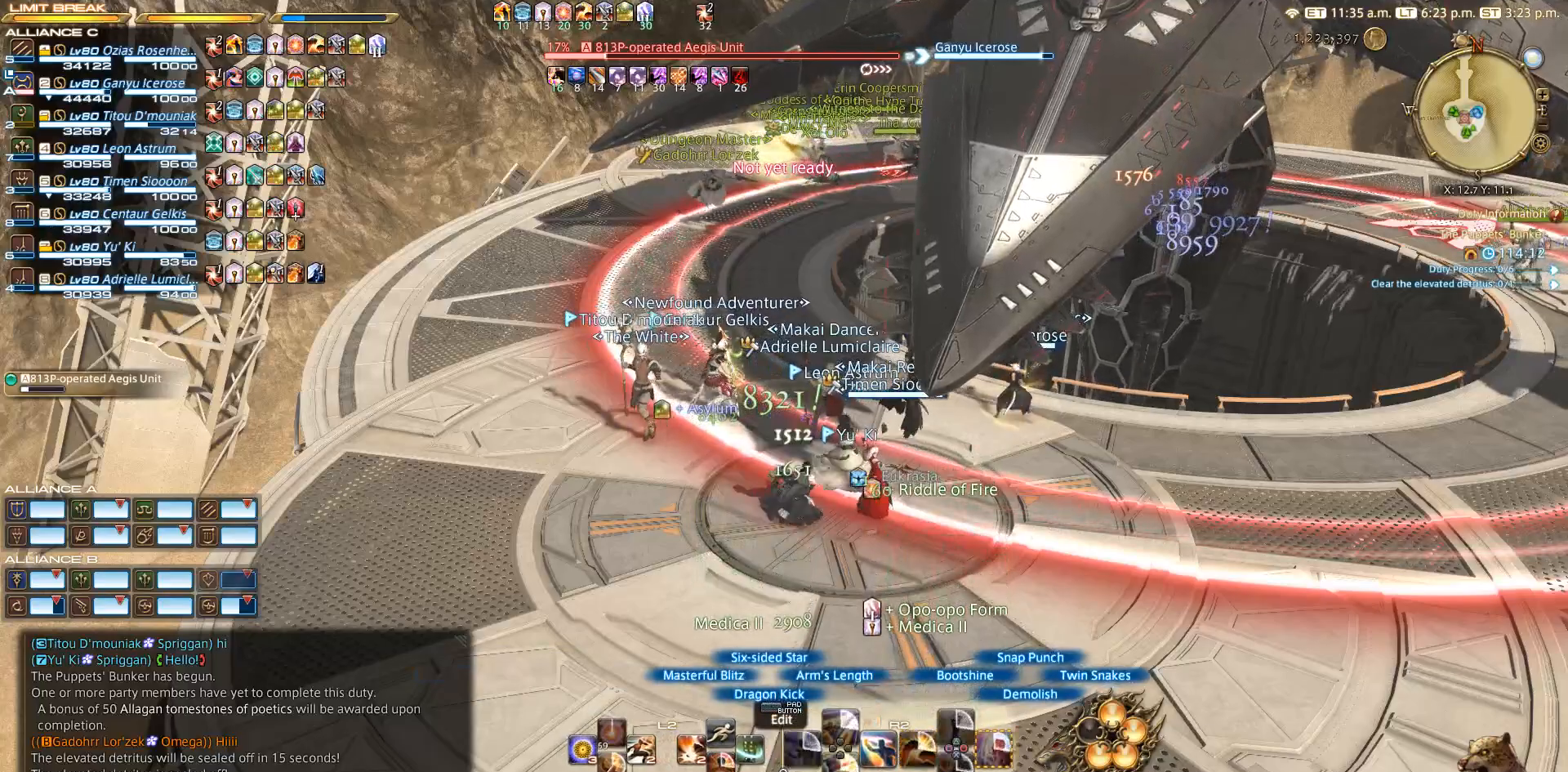
{"dt_ms": 500, "buttons": ["CIRCLE", "R2"], "left_stick": "center", "right_stick": "center", "events": [[267, "right_stick", "center"], [433, "CIRCLE", "down"]]}
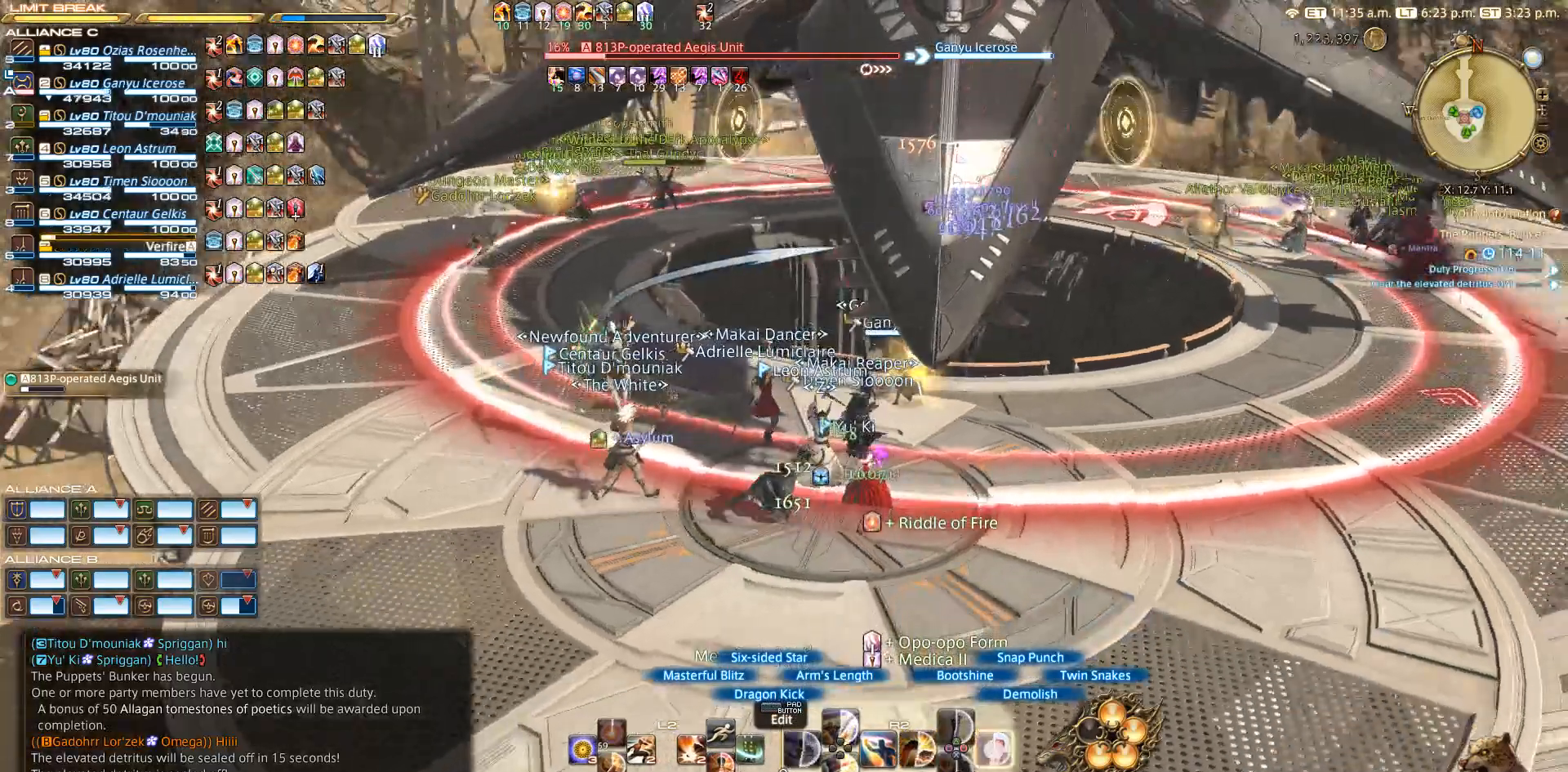
{"dt_ms": 500, "buttons": ["R2"], "left_stick": "center", "right_stick": "center", "events": [[33, "CIRCLE", "up"], [133, "CIRCLE", "down"], [217, "CIRCLE", "up"], [383, "CIRCLE", "down"], [467, "CIRCLE", "up"]]}
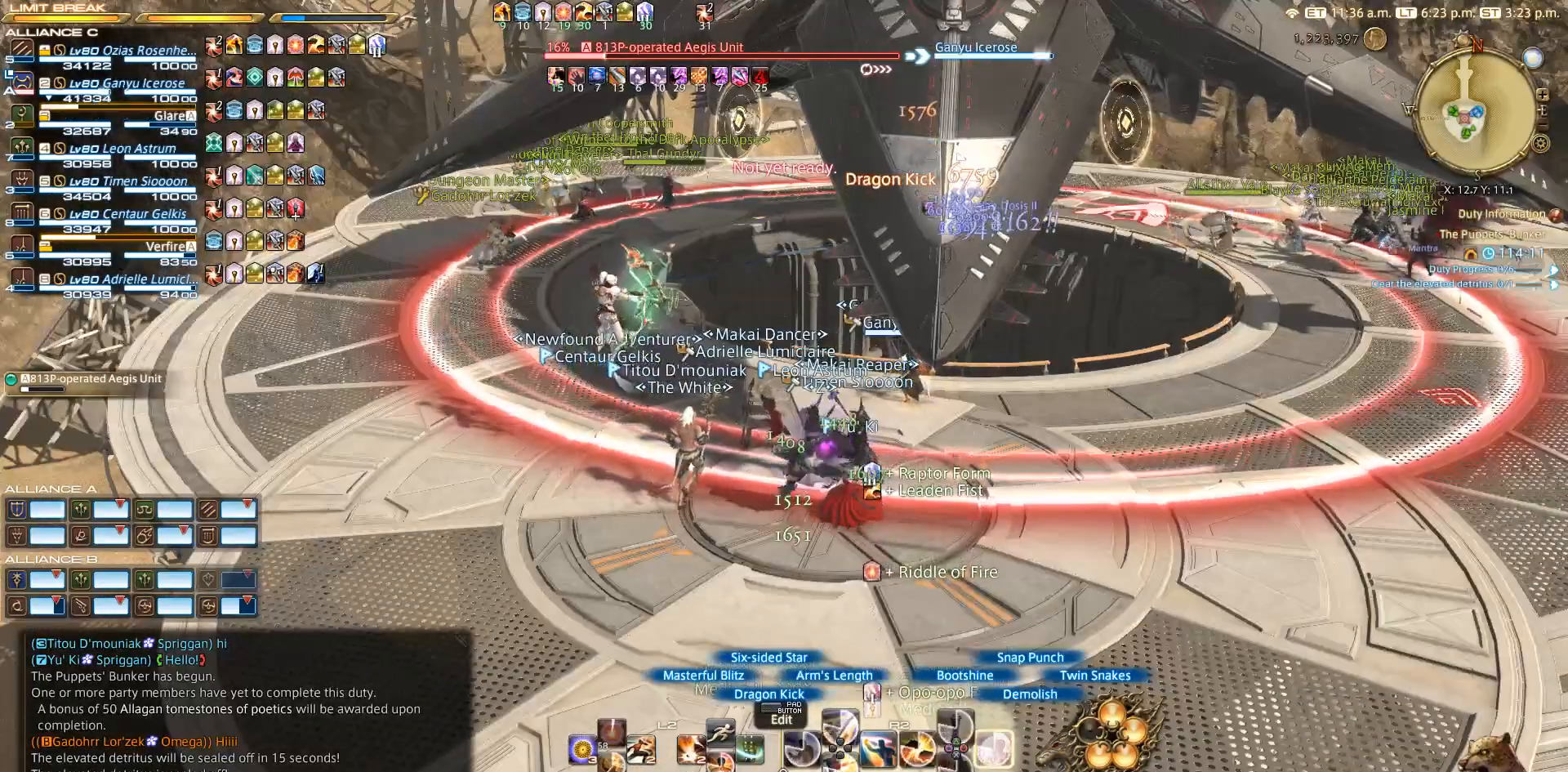
{"dt_ms": 500, "buttons": ["R2"], "left_stick": "center", "right_stick": "center", "events": [[50, "CIRCLE", "down"], [217, "CIRCLE", "up"], [300, "CIRCLE", "down"], [417, "CIRCLE", "up"]]}
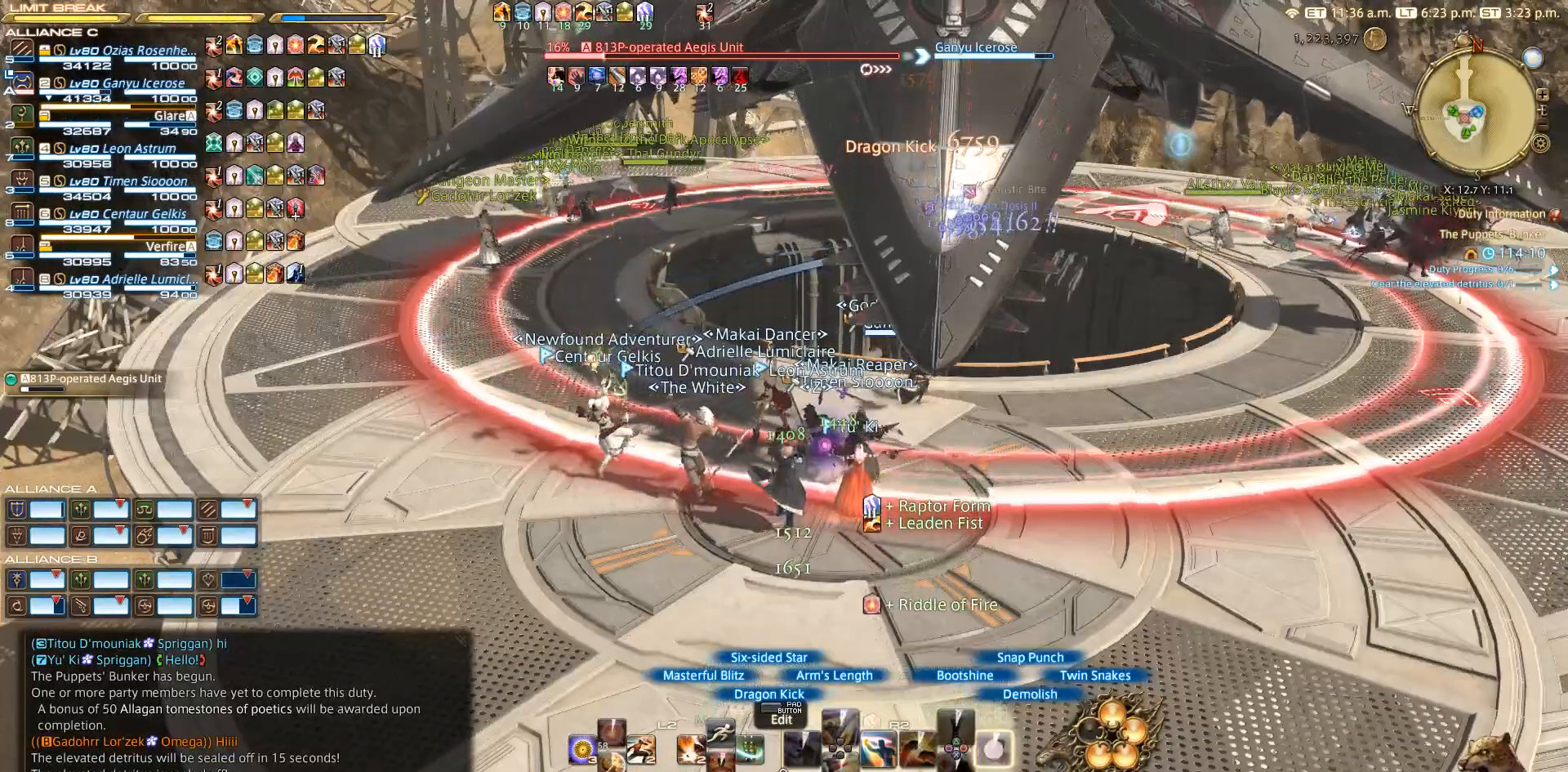
{"dt_ms": 500, "buttons": ["CROSS", "R2"], "left_stick": "center", "right_stick": "center", "events": [[200, "CROSS", "down"], [267, "CROSS", "up"], [350, "CROSS", "down"], [400, "CROSS", "up"], [483, "CROSS", "down"]]}
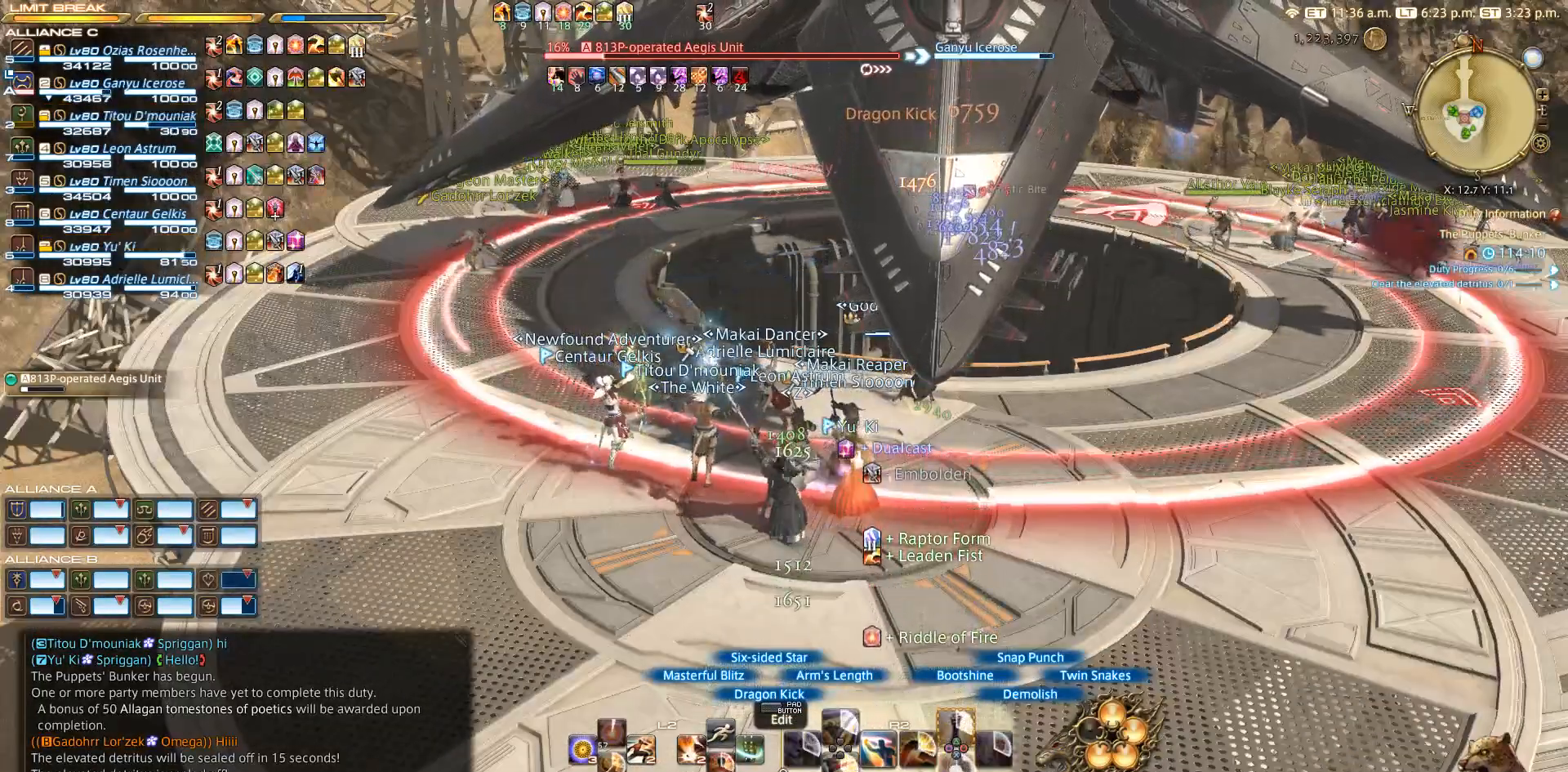
{"dt_ms": 500, "buttons": ["R2"], "left_stick": "center", "right_stick": "center", "events": [[67, "CROSS", "up"], [100, "CROSS", "down"], [200, "CROSS", "up"], [400, "CROSS", "down"], [450, "CROSS", "up"]]}
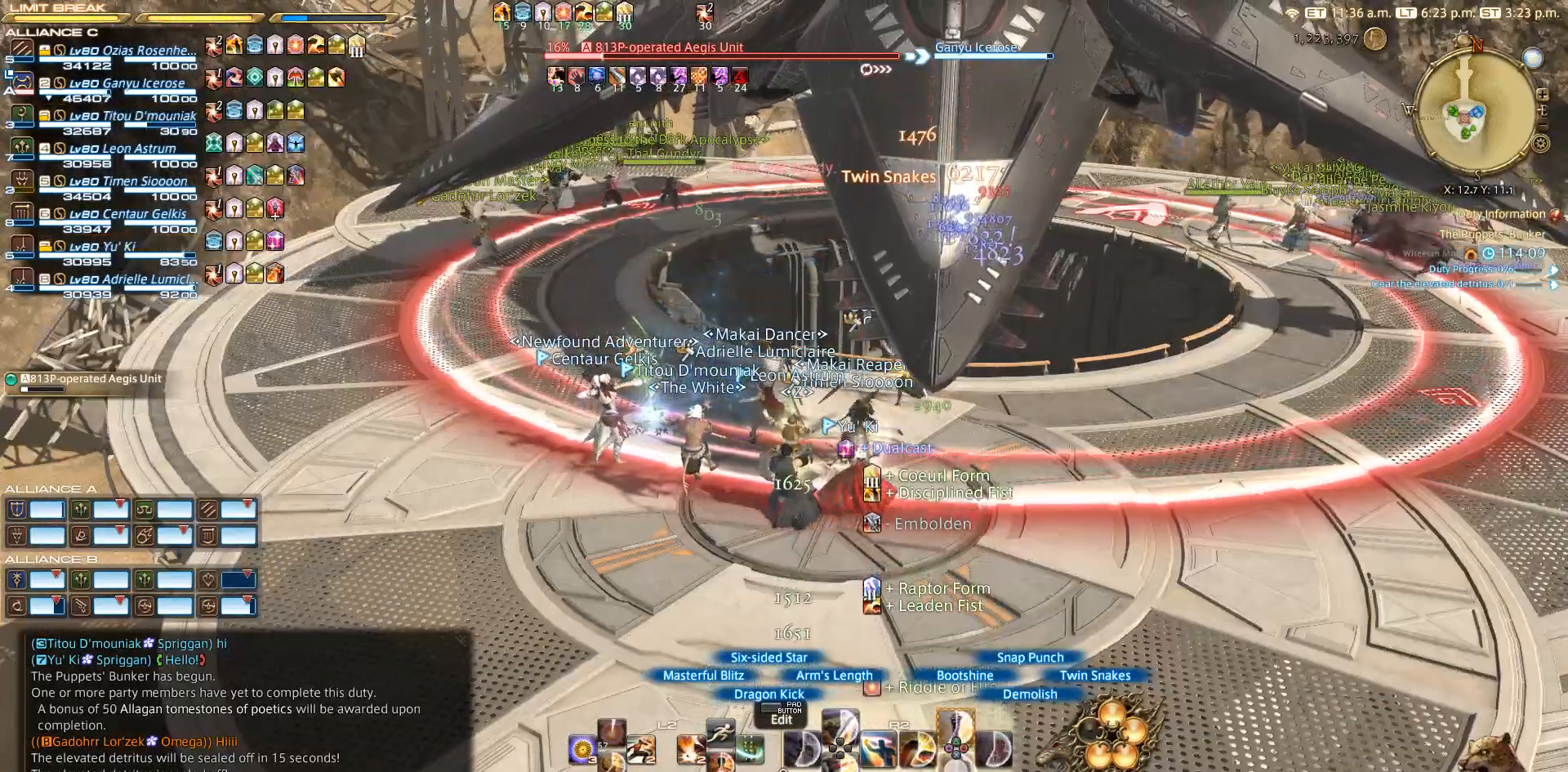
{"dt_ms": 500, "buttons": ["CROSS", "R2"], "left_stick": "center", "right_stick": "center", "events": [[17, "CROSS", "down"], [100, "CROSS", "up"], [217, "CROSS", "down"], [400, "CROSS", "up"], [433, "CROSS", "down"]]}
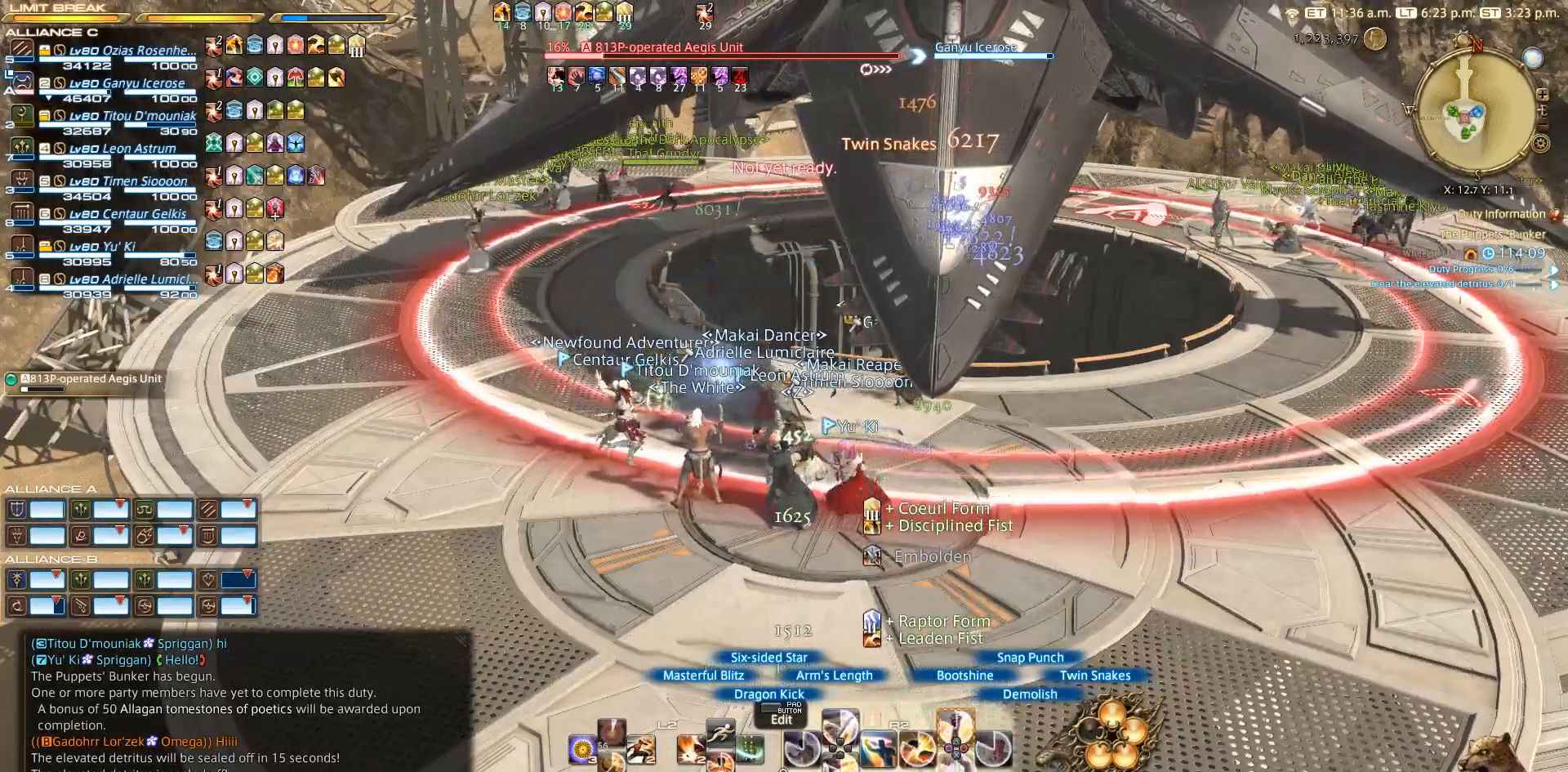
{"dt_ms": 500, "buttons": ["R2"], "left_stick": "right", "right_stick": "center", "events": [[33, "CROSS", "up"], [217, "CROSS", "down"], [333, "CROSS", "up"], [367, "CROSS", "down"], [450, "CROSS", "up"], [467, "left_stick", "right"]]}
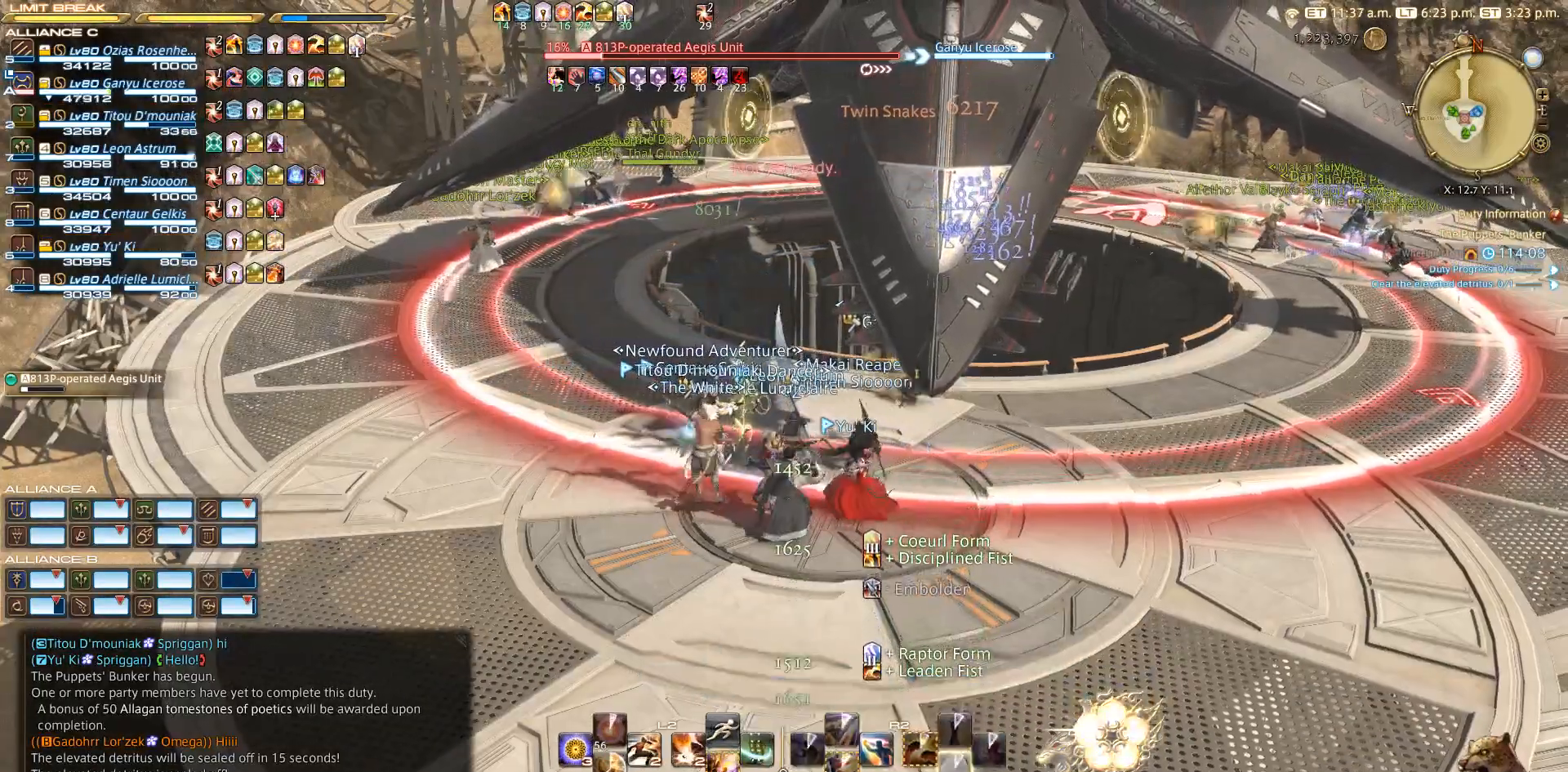
{"dt_ms": 500, "buttons": [], "left_stick": "up", "right_stick": "center", "events": [[17, "R2", "up"], [150, "left_stick", "down"], [283, "left_stick", "down-left"], [350, "right_stick", "left"], [467, "left_stick", "up"], [483, "right_stick", "center"]]}
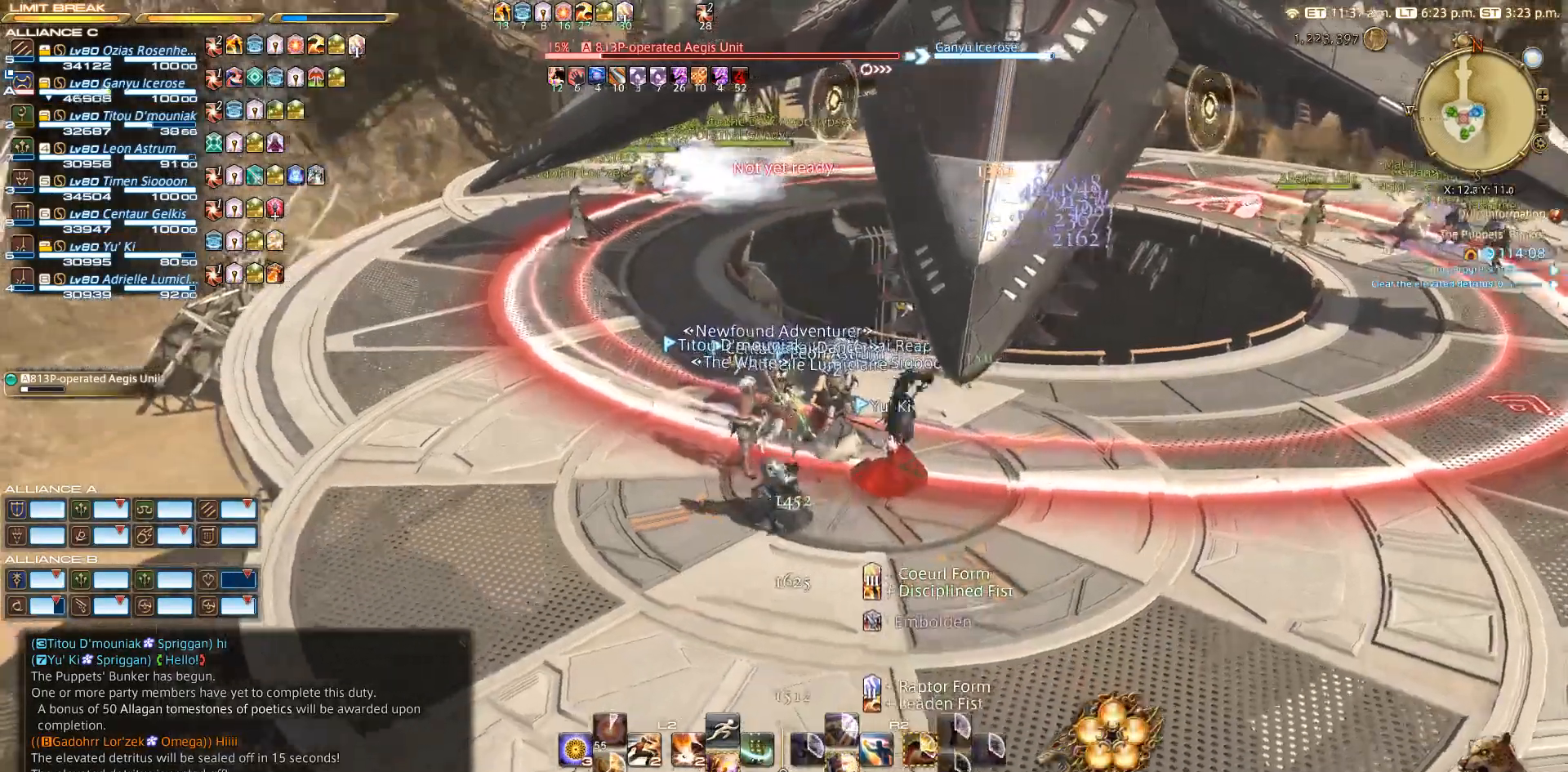
{"dt_ms": 500, "buttons": ["R2"], "left_stick": "center", "right_stick": "center", "events": [[33, "left_stick", "center"], [250, "R2", "down"], [317, "SQUARE", "down"], [417, "SQUARE", "up"]]}
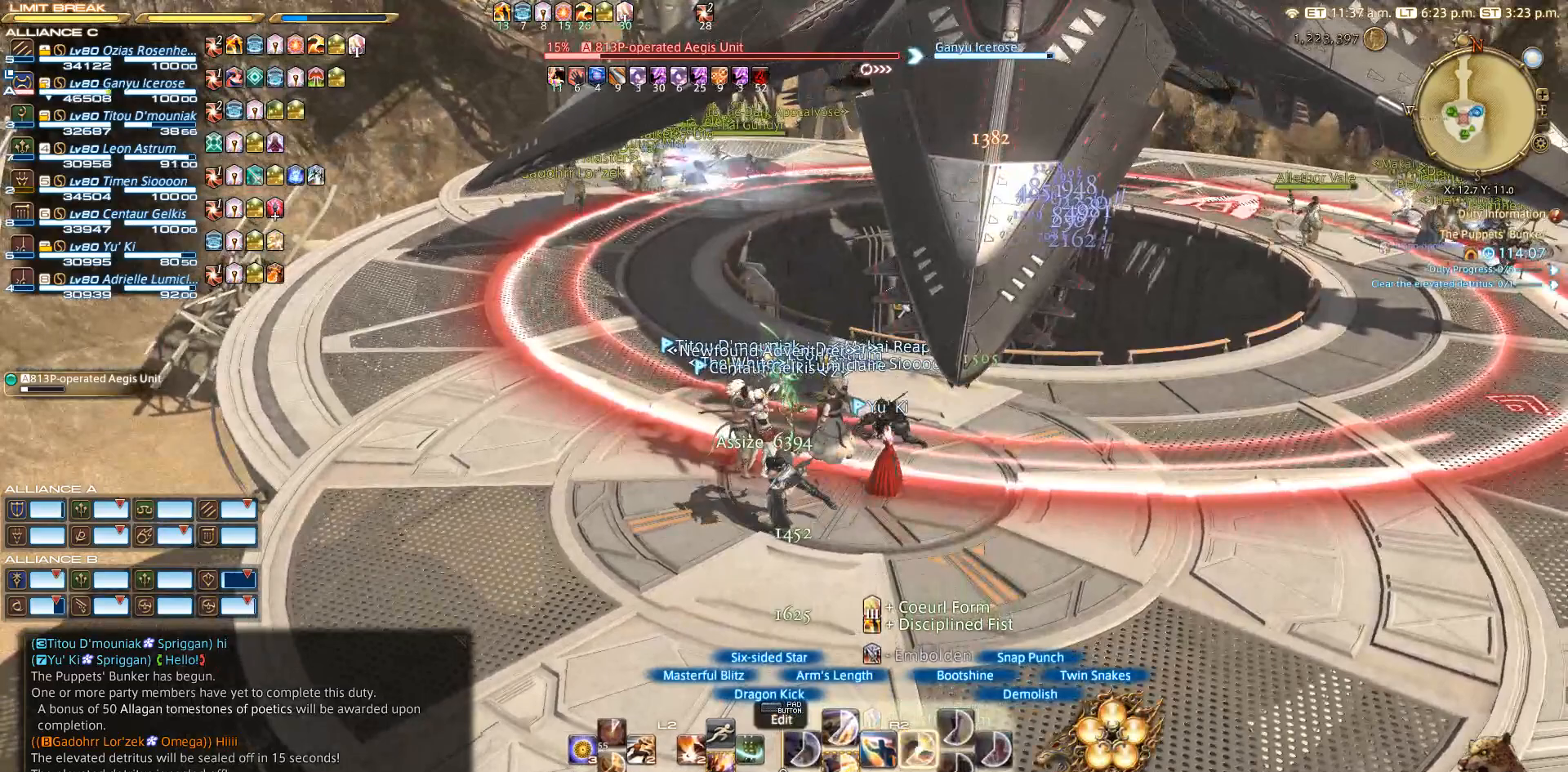
{"dt_ms": 500, "buttons": ["SQUARE", "R2"], "left_stick": "center", "right_stick": "center", "events": [[17, "SQUARE", "down"], [233, "SQUARE", "up"], [317, "SQUARE", "down"]]}
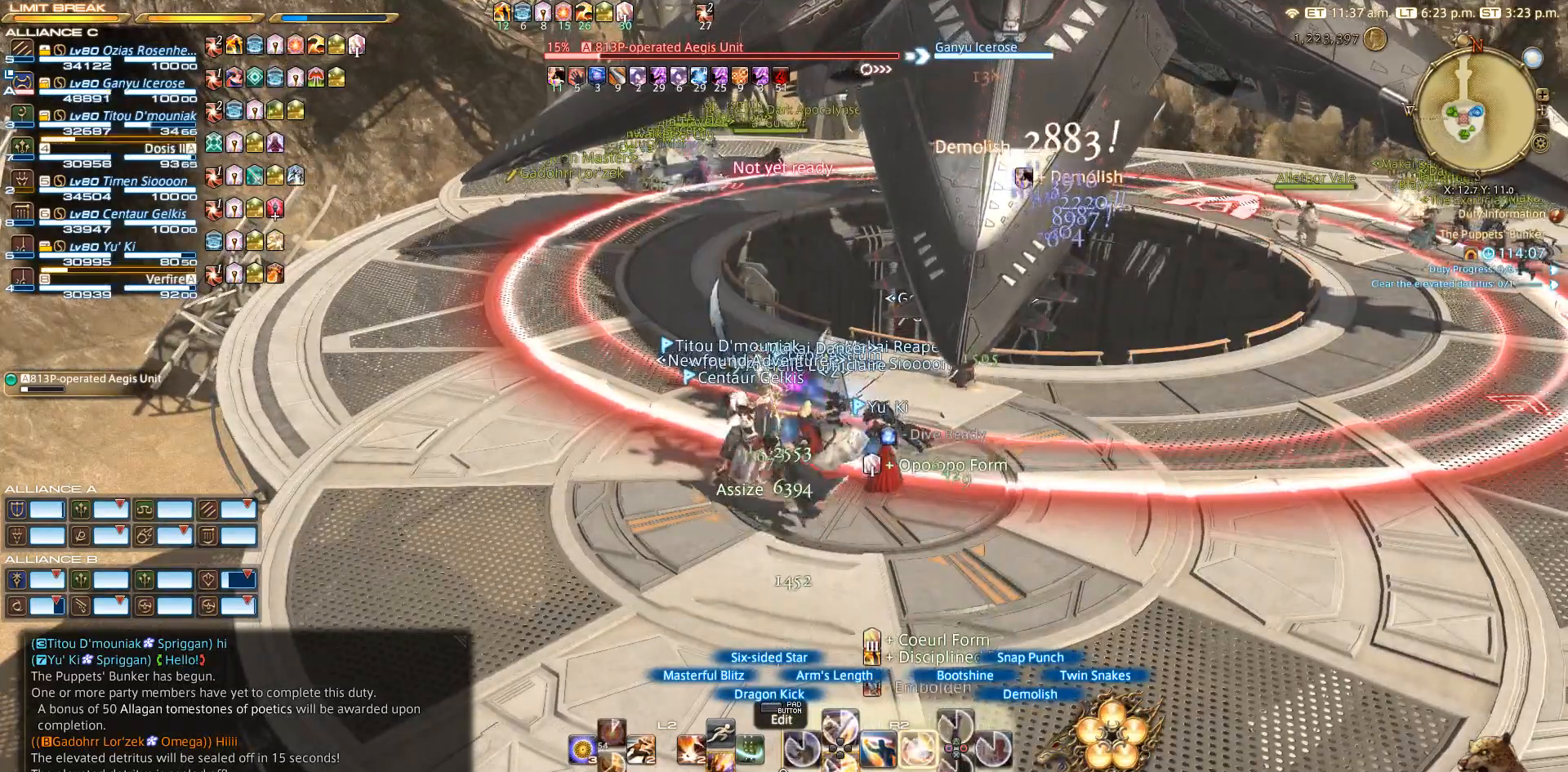
{"dt_ms": 500, "buttons": ["R2"], "left_stick": "center", "right_stick": "right", "events": [[17, "SQUARE", "up"], [317, "right_stick", "right"]]}